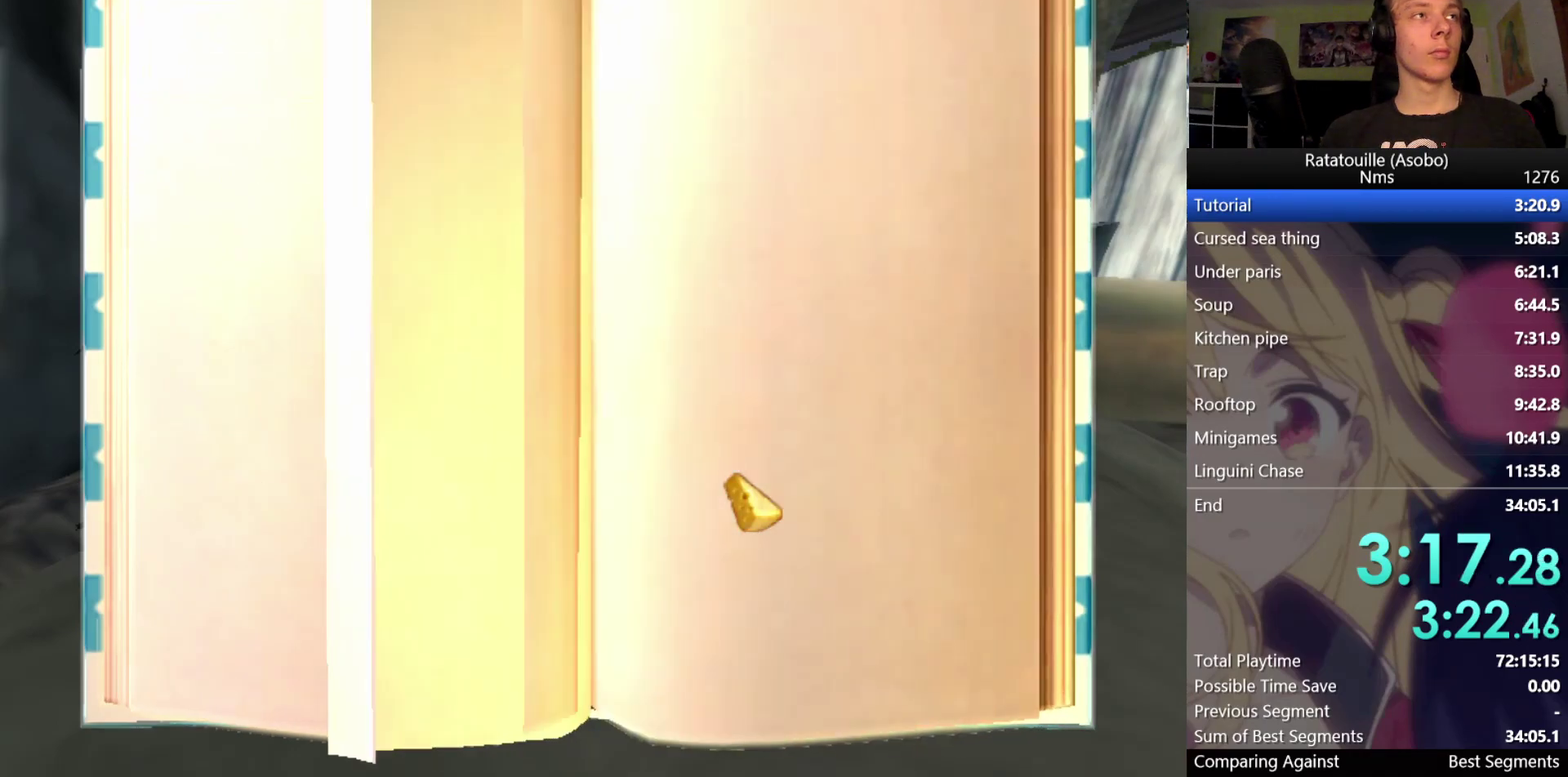
Gameplay with a controller (Xbox layout); each line is a JSON object with the inputs held at the frame after it. "button_events" lists button changes between this image and that frame as [ms after this image, input, new state], when the widget could be followed in between (sticks are given only as held states). Not read: L3 R1 R3.
{"buttons": [], "left_stick": "center", "right_stick": "center", "button_events": [[300, "A", "down"], [383, "A", "up"]]}
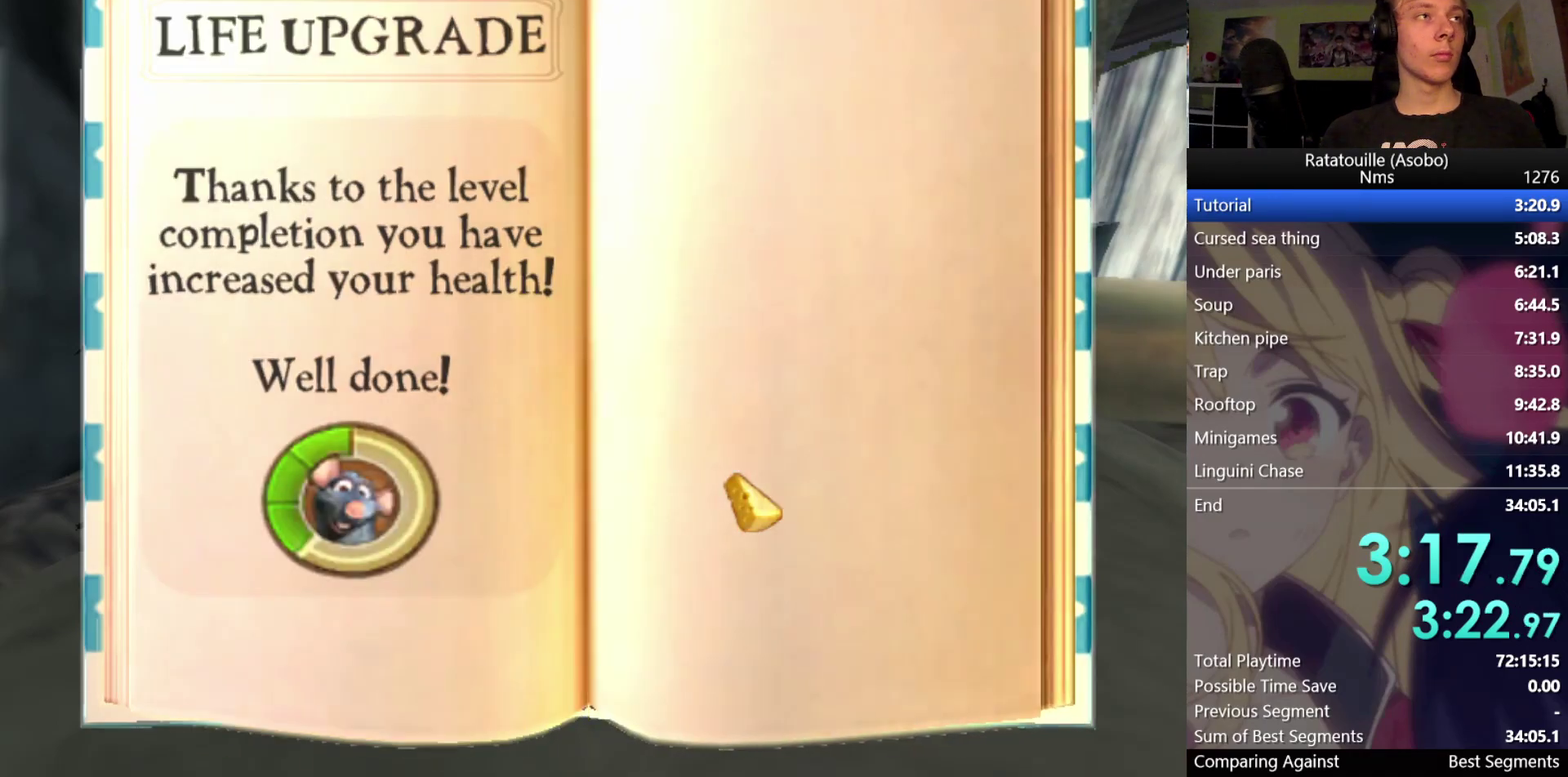
{"buttons": [], "left_stick": "center", "right_stick": "center", "button_events": []}
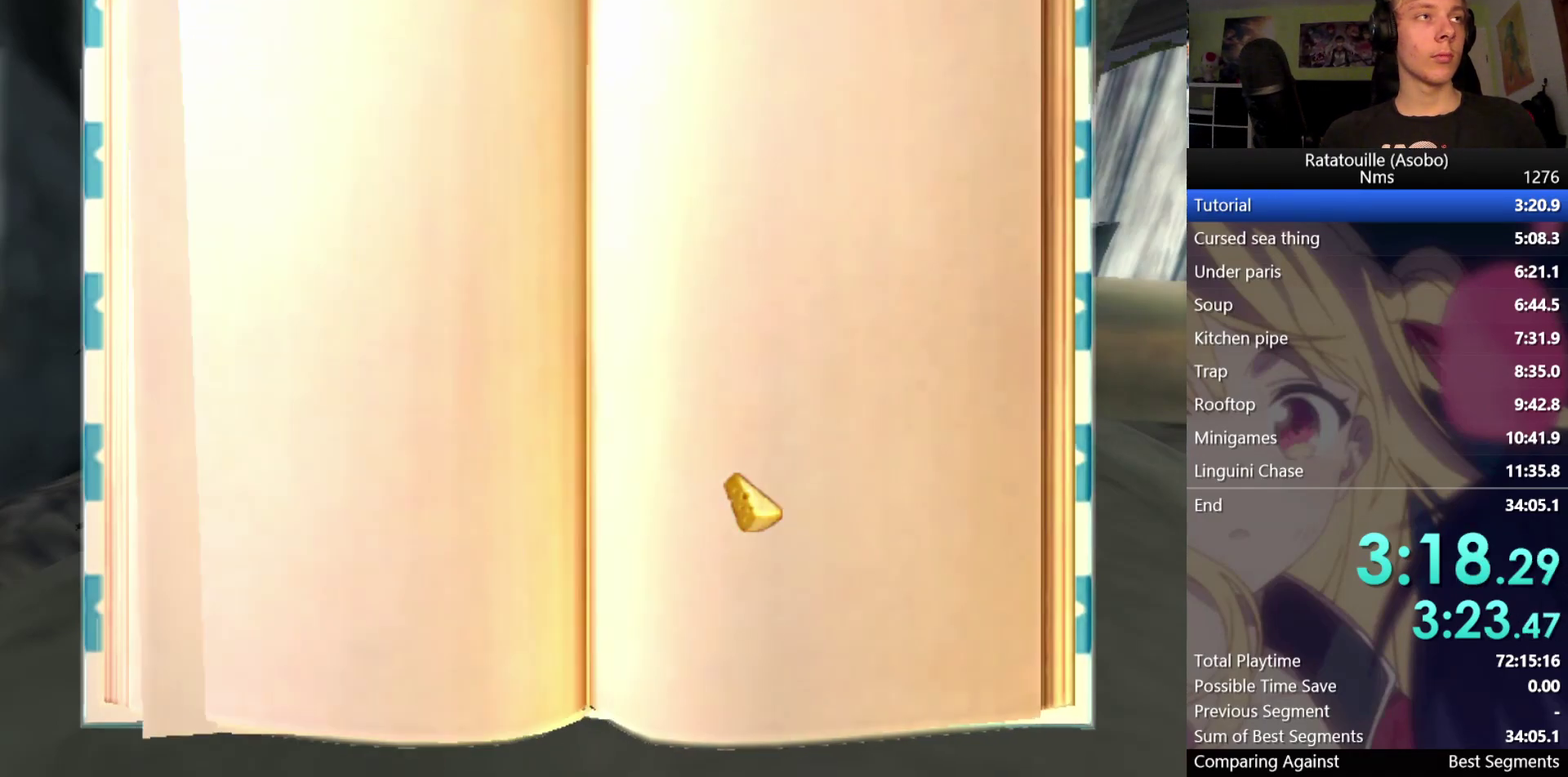
{"buttons": [], "left_stick": "center", "right_stick": "center", "button_events": [[433, "A", "down"], [483, "A", "up"]]}
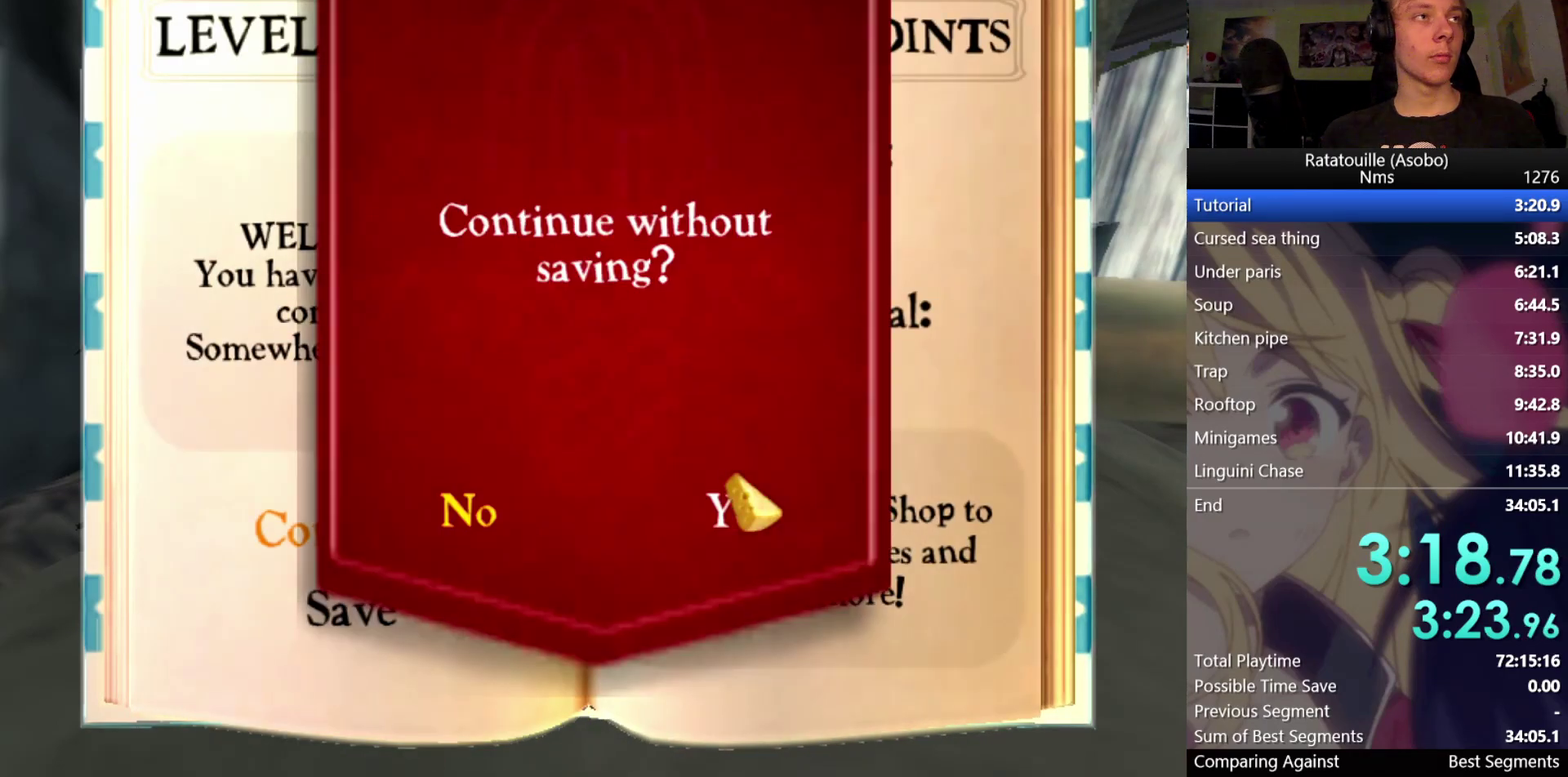
{"buttons": [], "left_stick": "up", "right_stick": "center", "button_events": []}
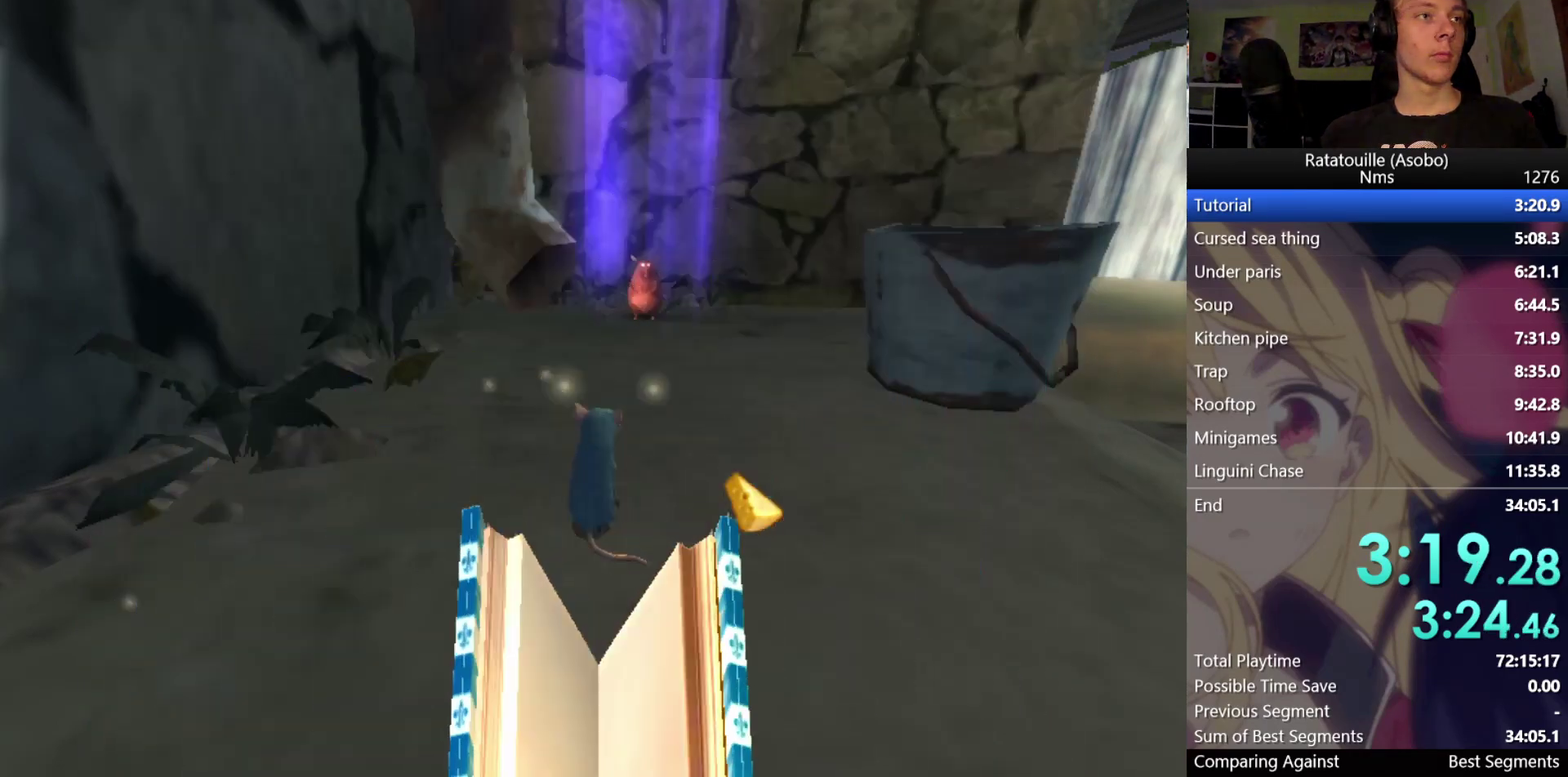
{"buttons": [], "left_stick": "up", "right_stick": "center", "button_events": []}
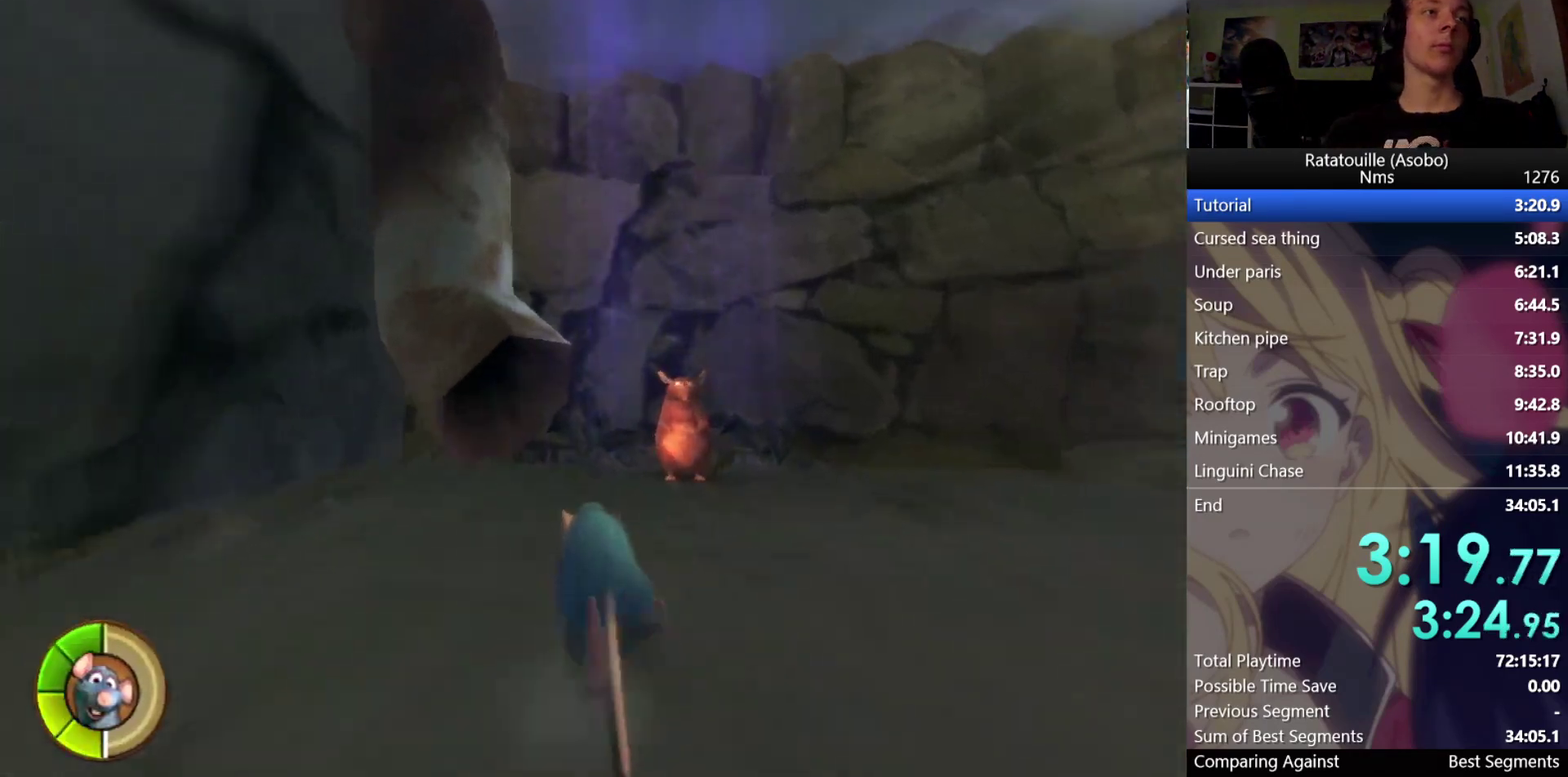
{"buttons": ["A"], "left_stick": "center", "right_stick": "center", "button_events": [[267, "A", "down"]]}
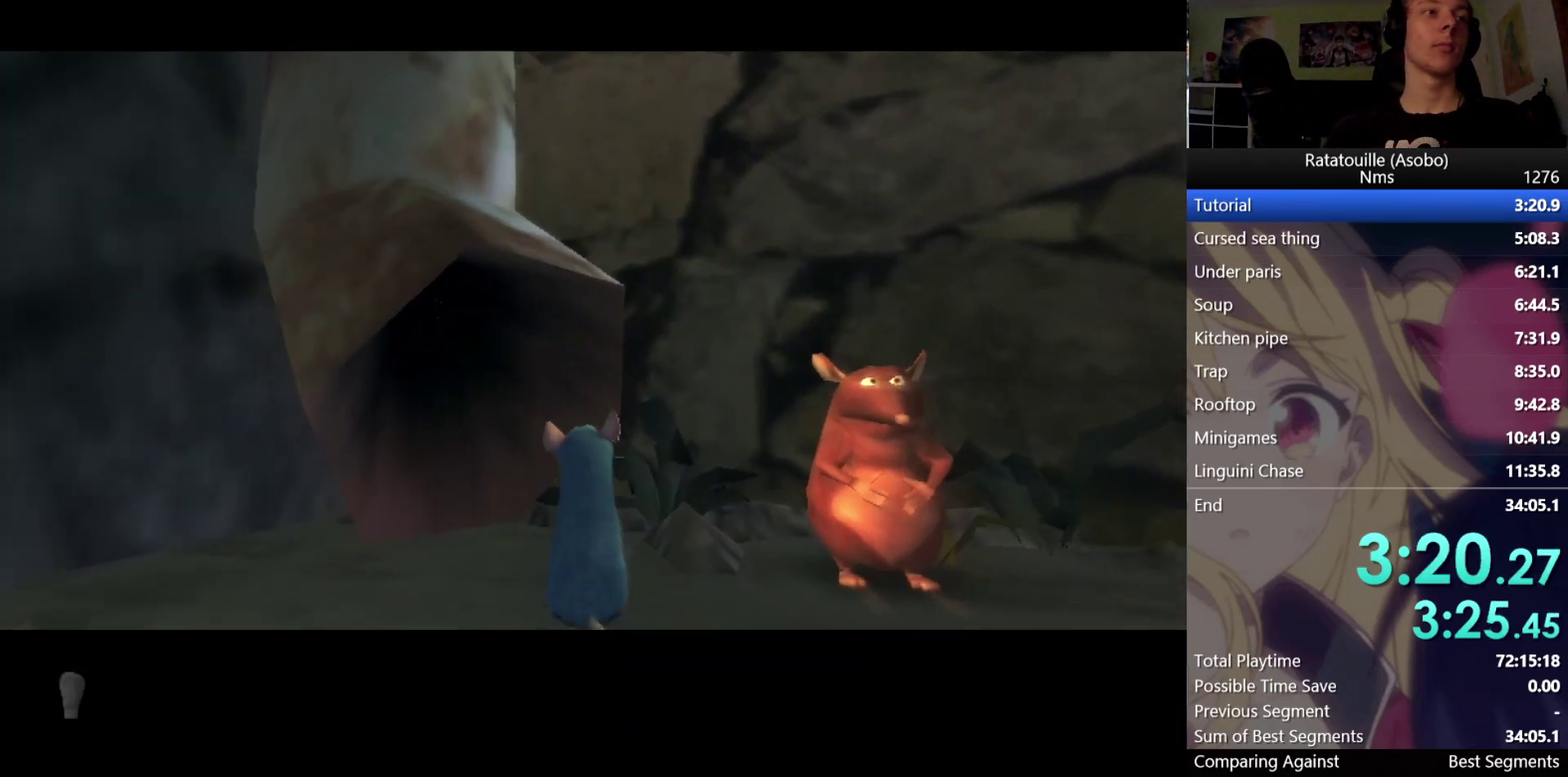
{"buttons": ["A"], "left_stick": "center", "right_stick": "center", "button_events": []}
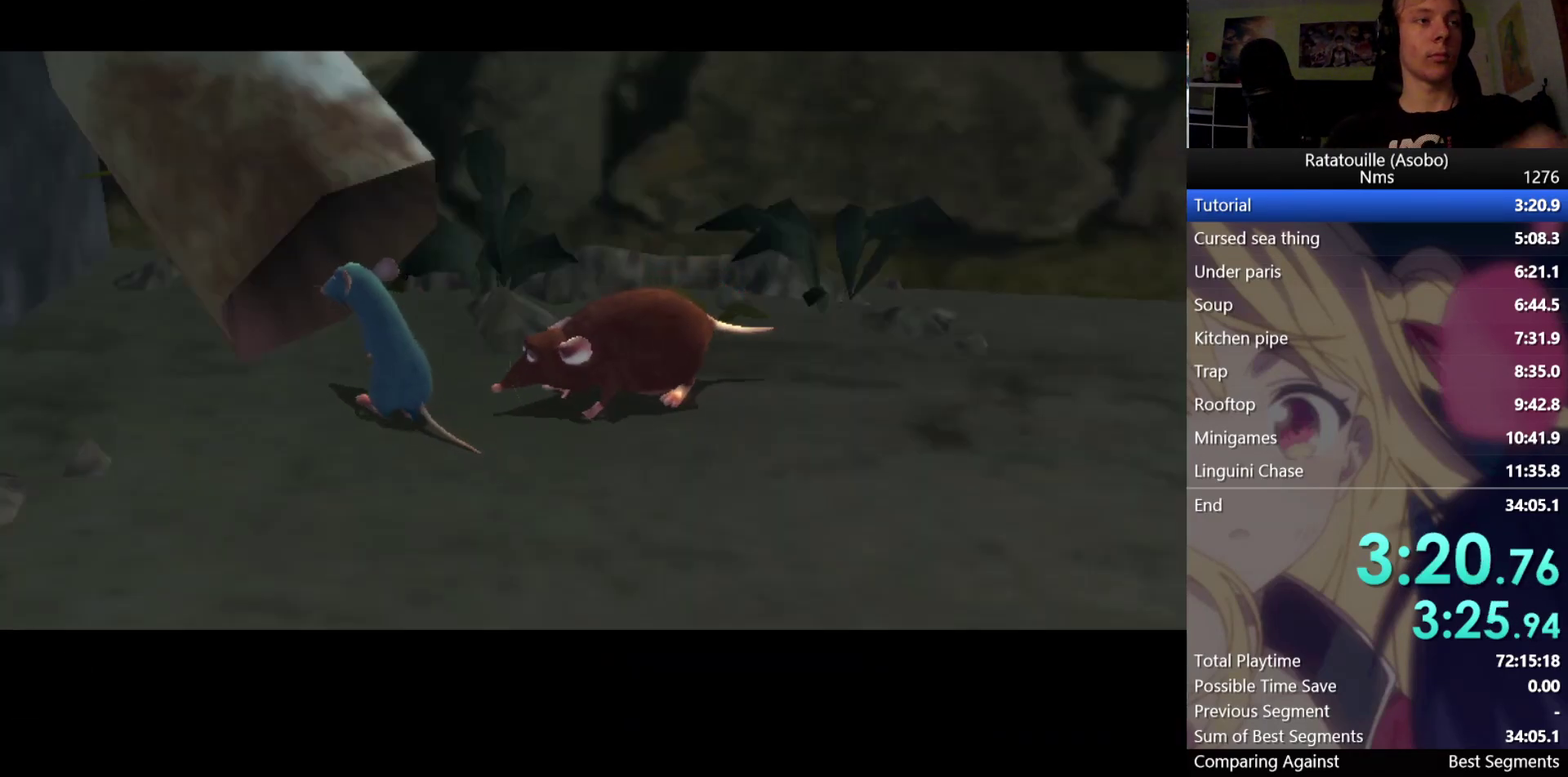
{"buttons": ["A"], "left_stick": "center", "right_stick": "center", "button_events": []}
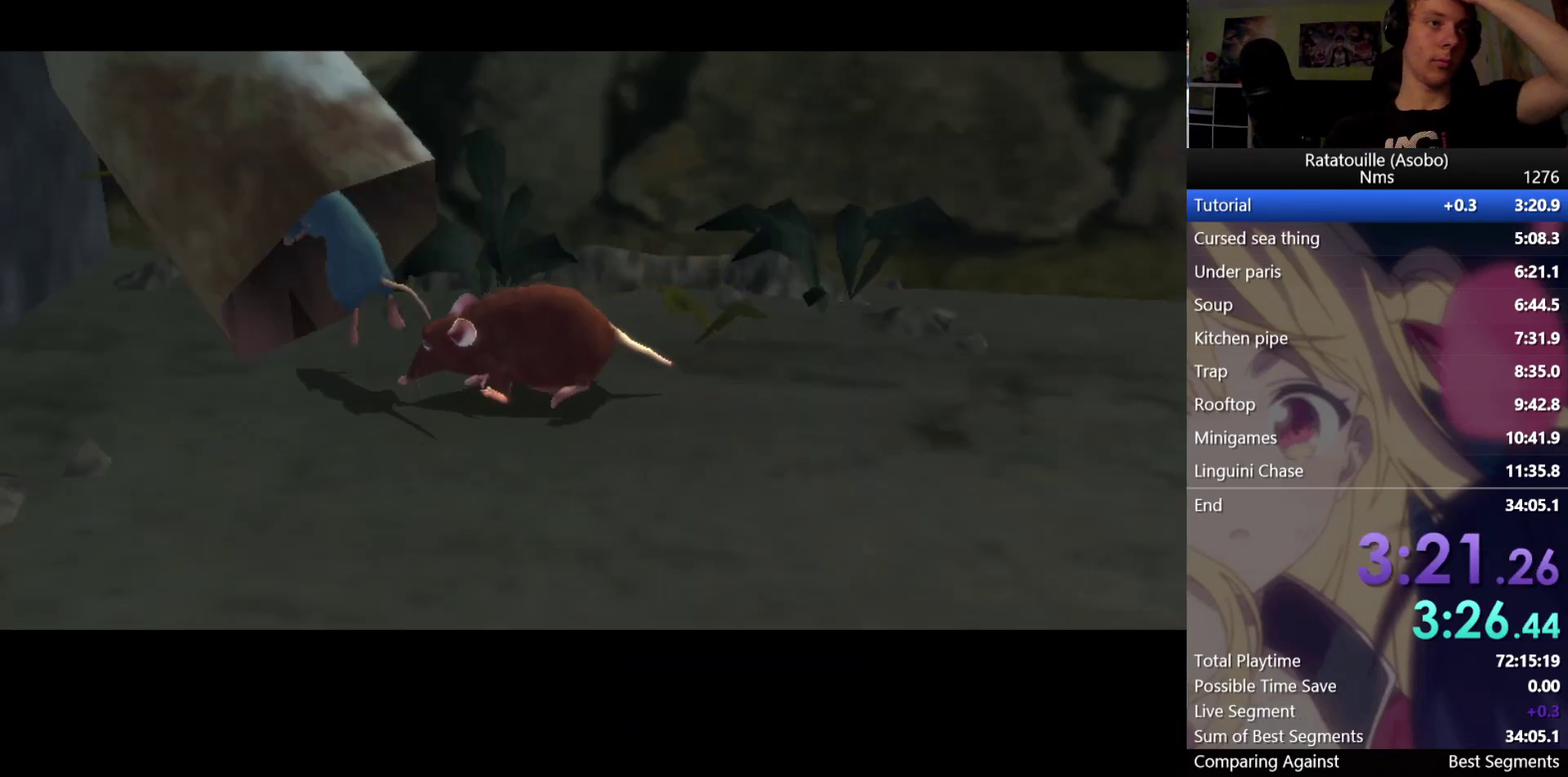
{"buttons": ["A"], "left_stick": "center", "right_stick": "center", "button_events": []}
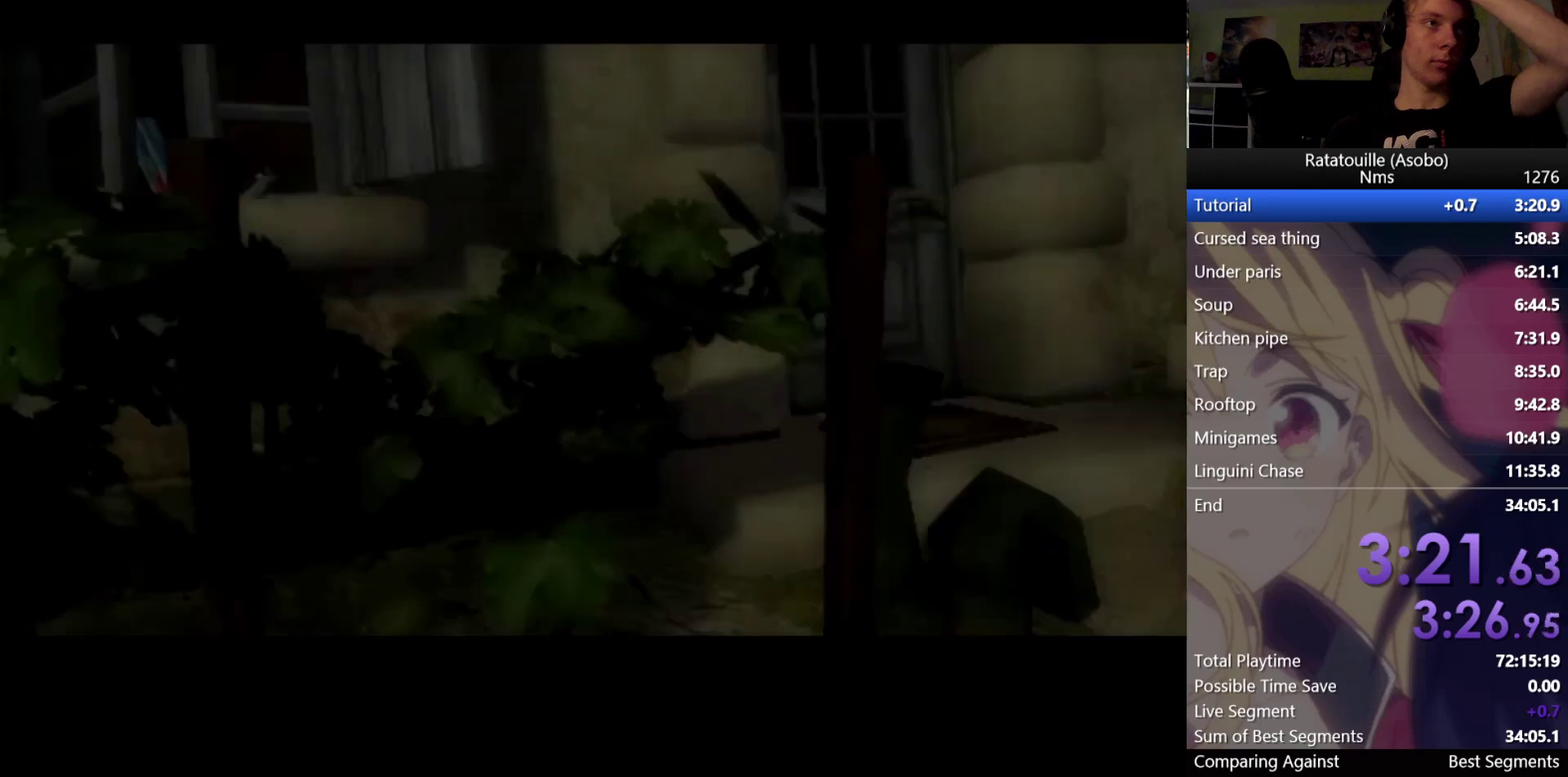
{"buttons": ["A"], "left_stick": "center", "right_stick": "center", "button_events": []}
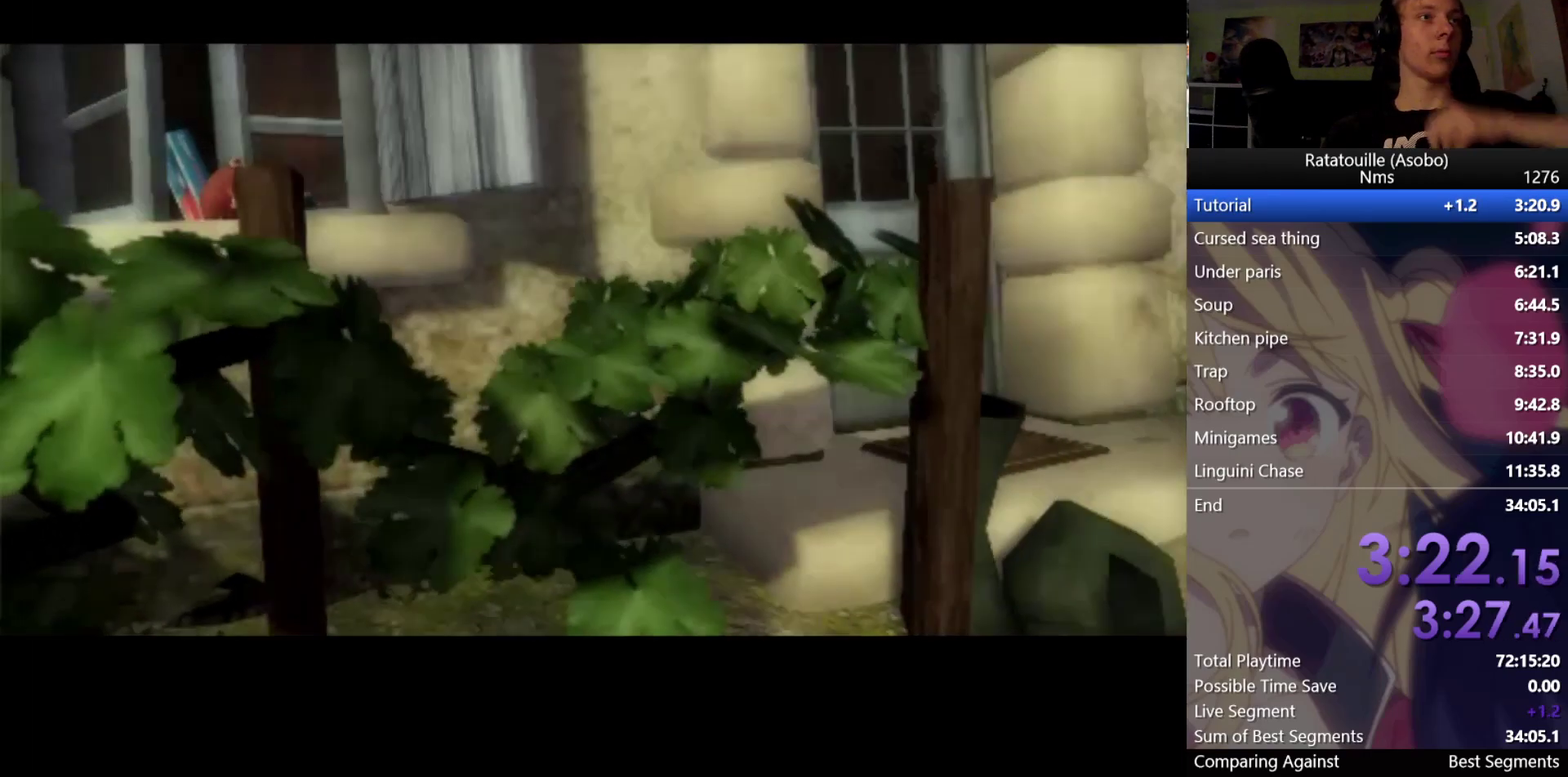
{"buttons": ["A"], "left_stick": "center", "right_stick": "center", "button_events": []}
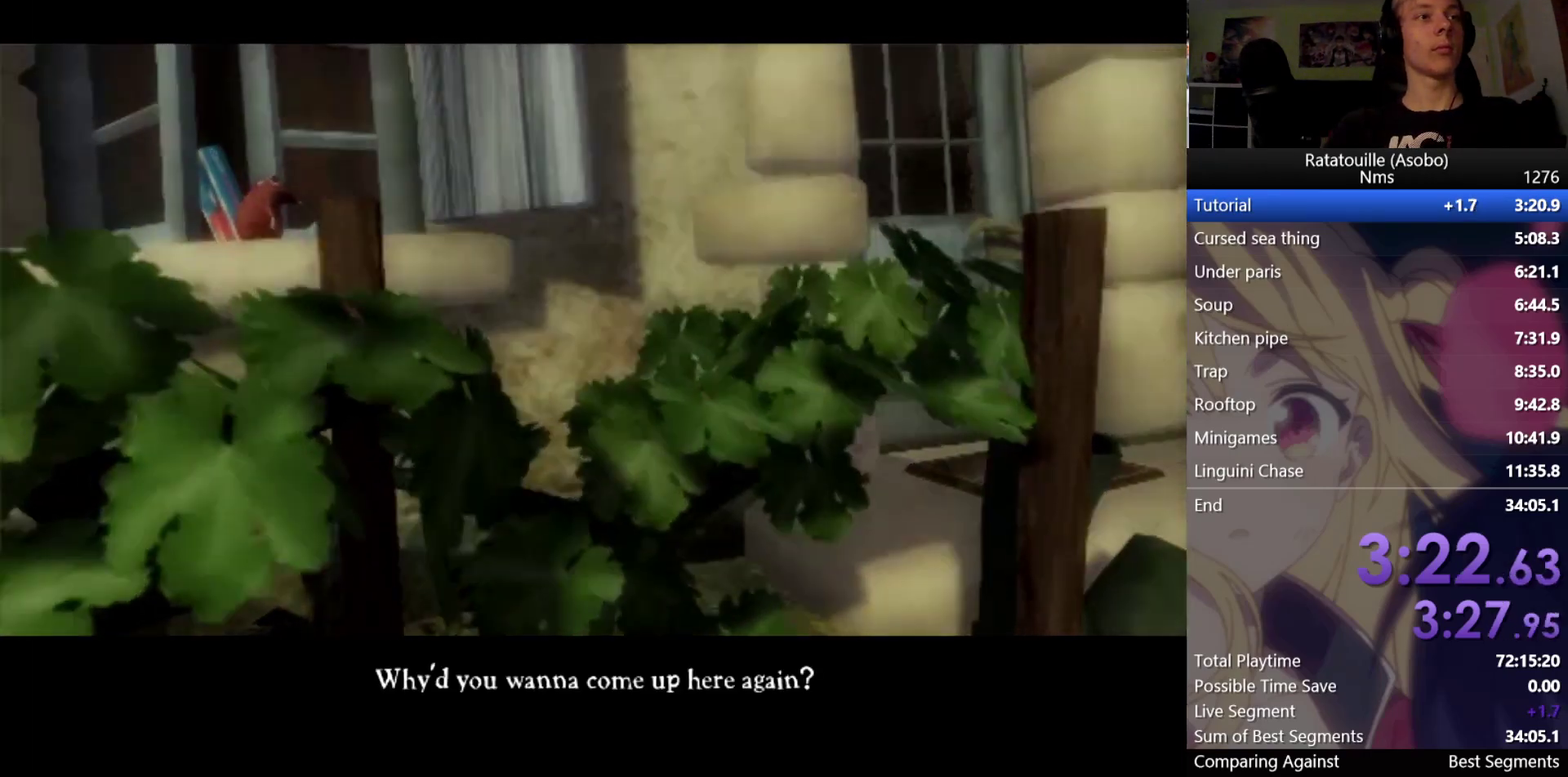
{"buttons": ["A"], "left_stick": "center", "right_stick": "center", "button_events": []}
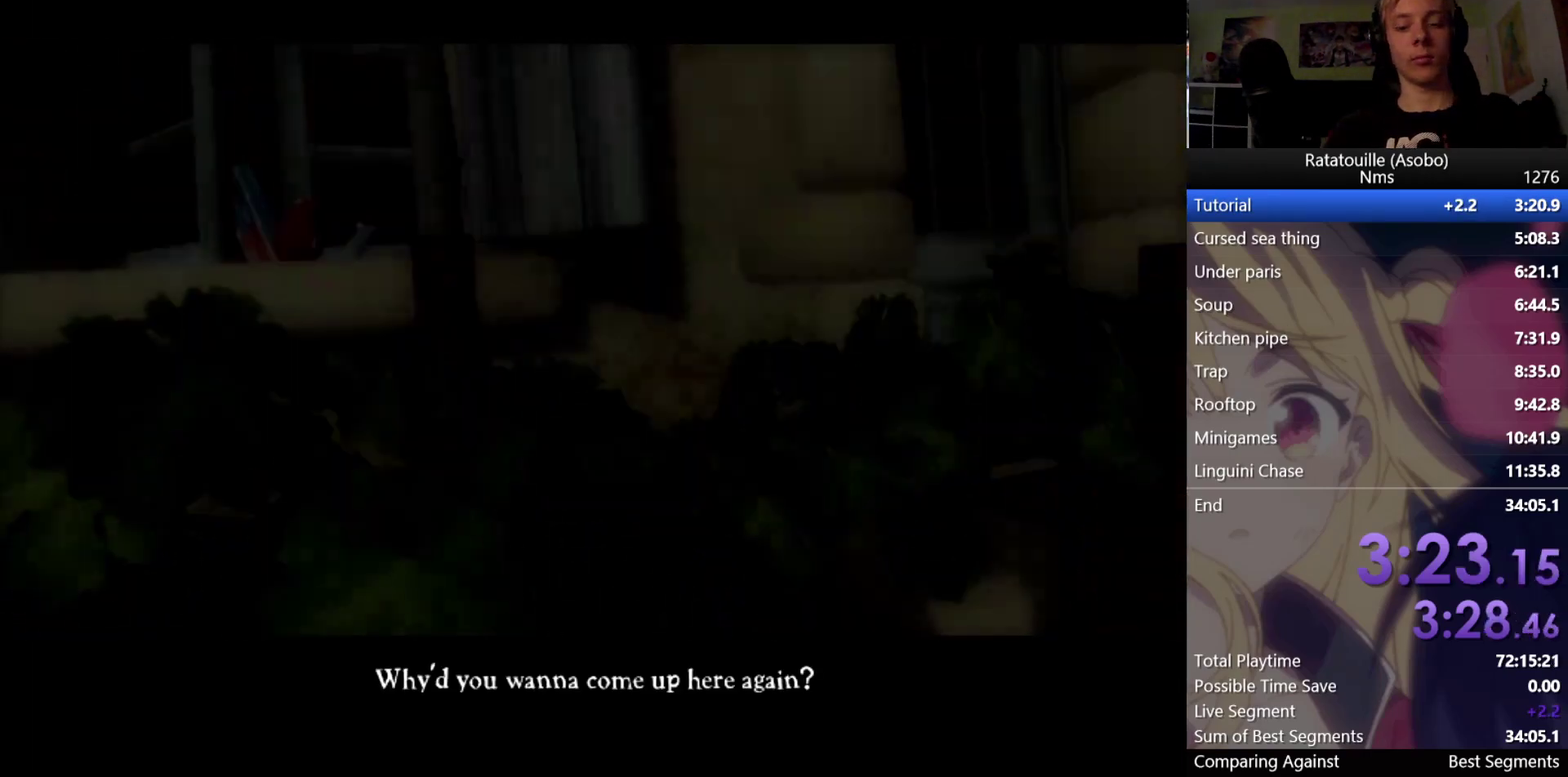
{"buttons": ["A"], "left_stick": "center", "right_stick": "center", "button_events": []}
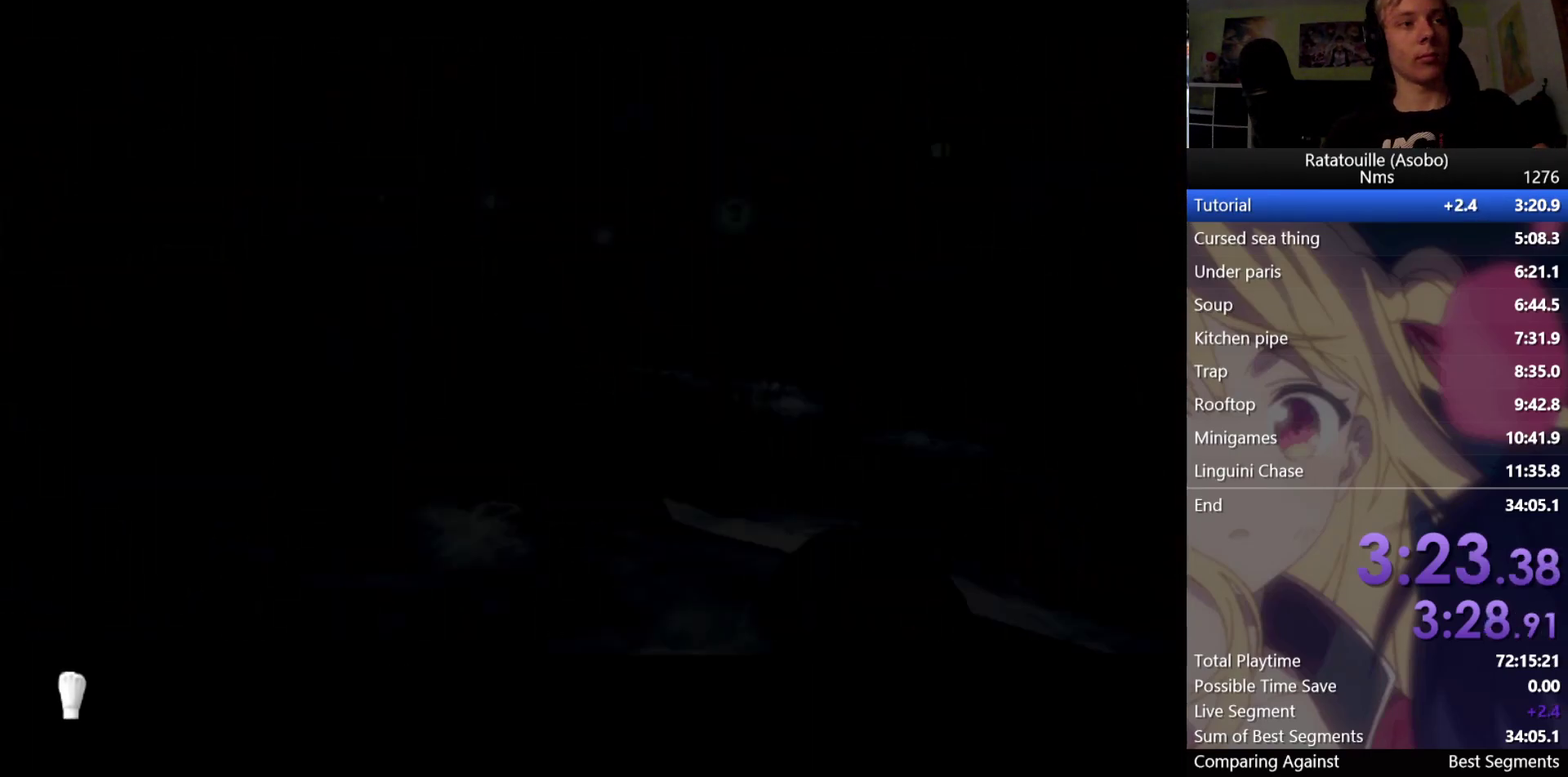
{"buttons": ["A"], "left_stick": "center", "right_stick": "center", "button_events": []}
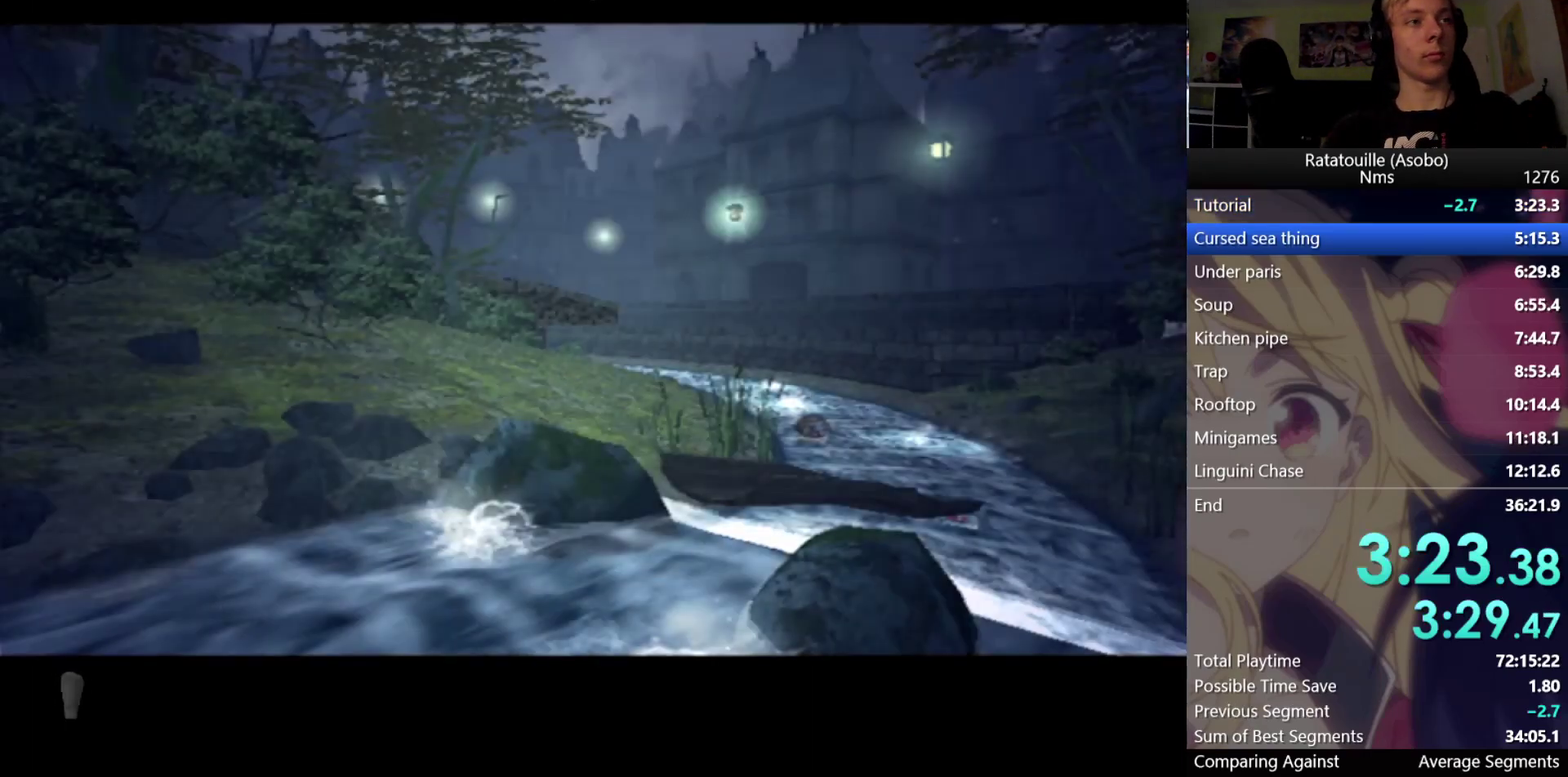
{"buttons": ["A"], "left_stick": "center", "right_stick": "center", "button_events": []}
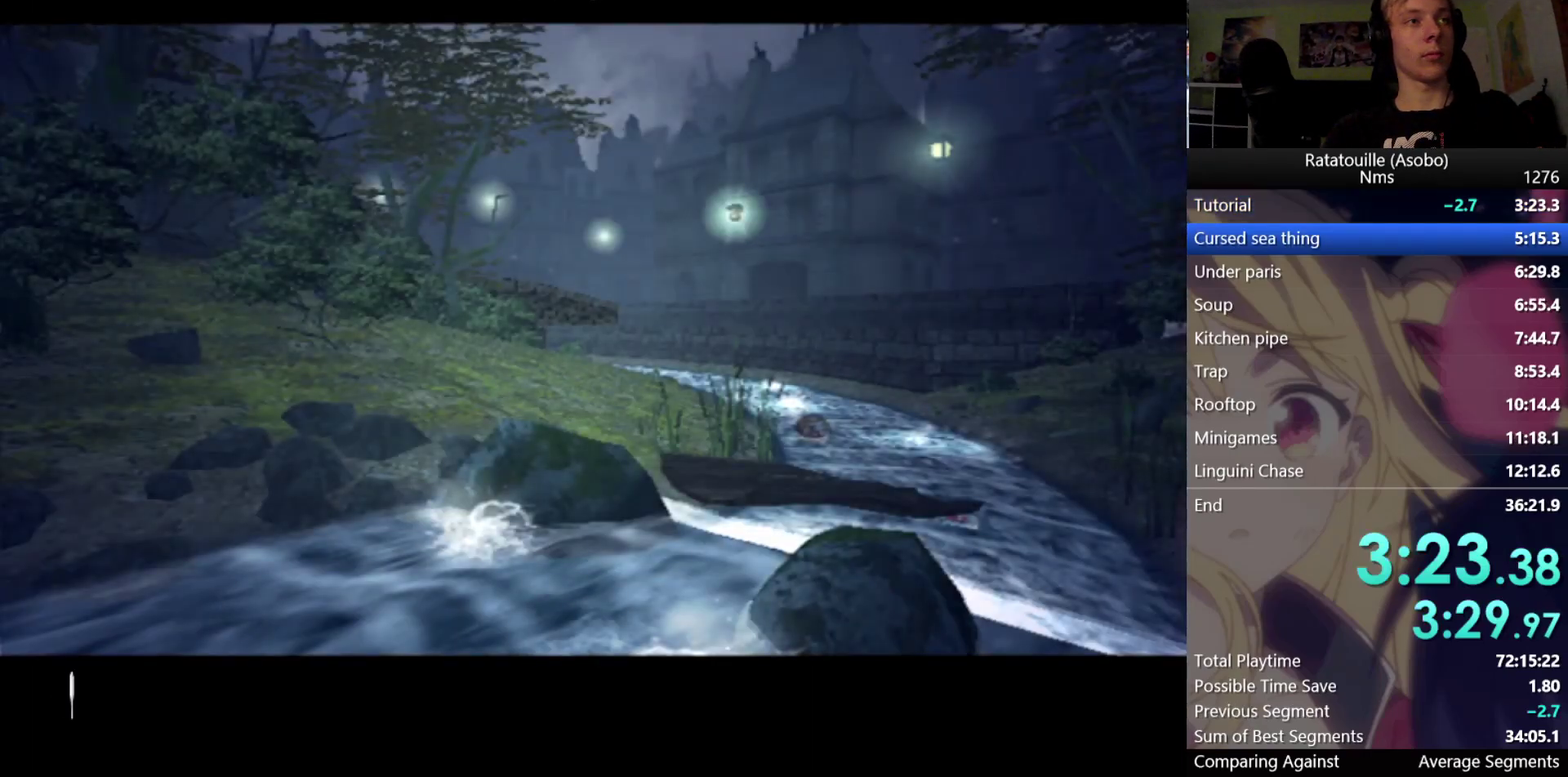
{"buttons": ["A"], "left_stick": "center", "right_stick": "center", "button_events": []}
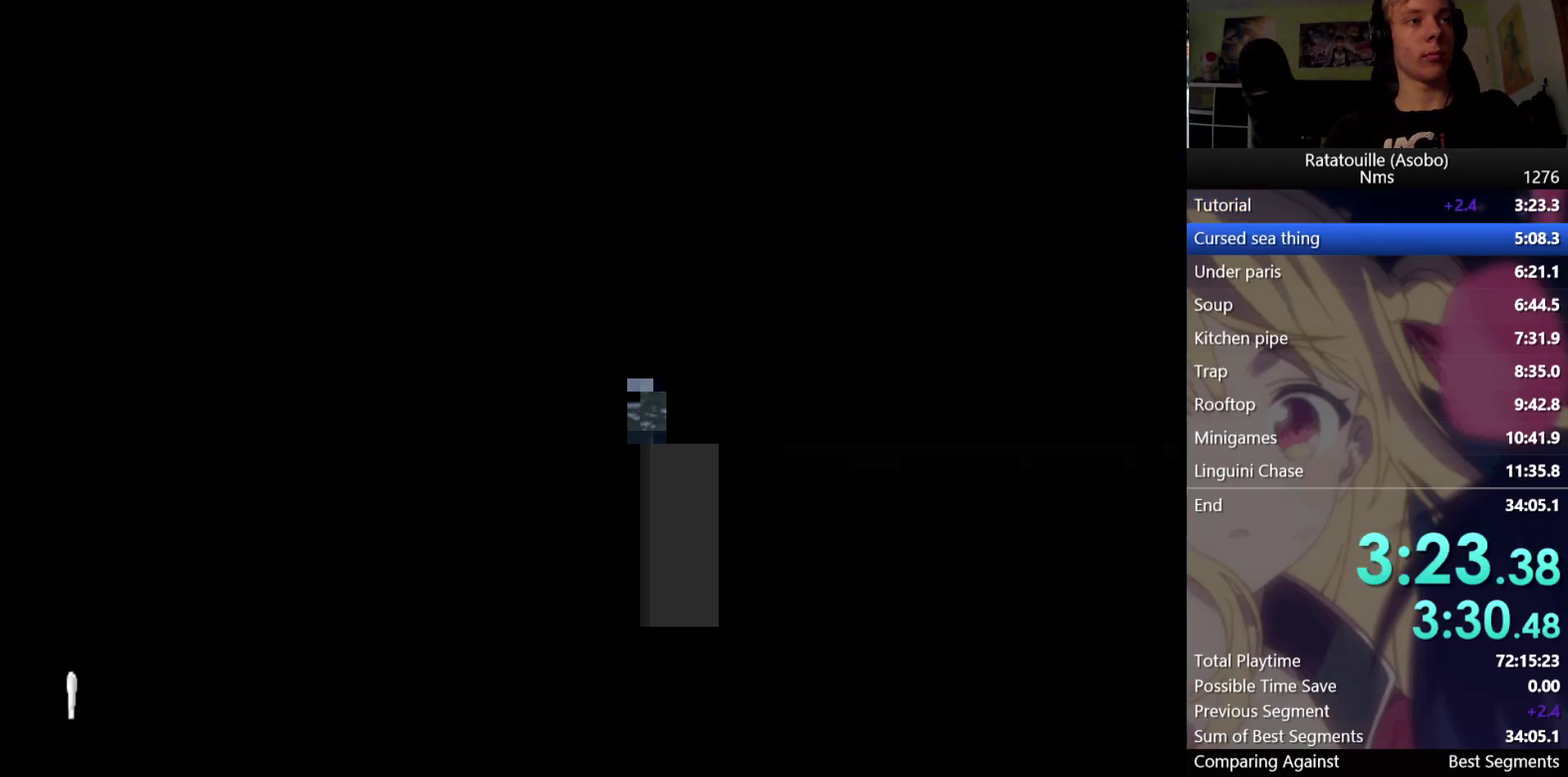
{"buttons": ["A"], "left_stick": "center", "right_stick": "center", "button_events": []}
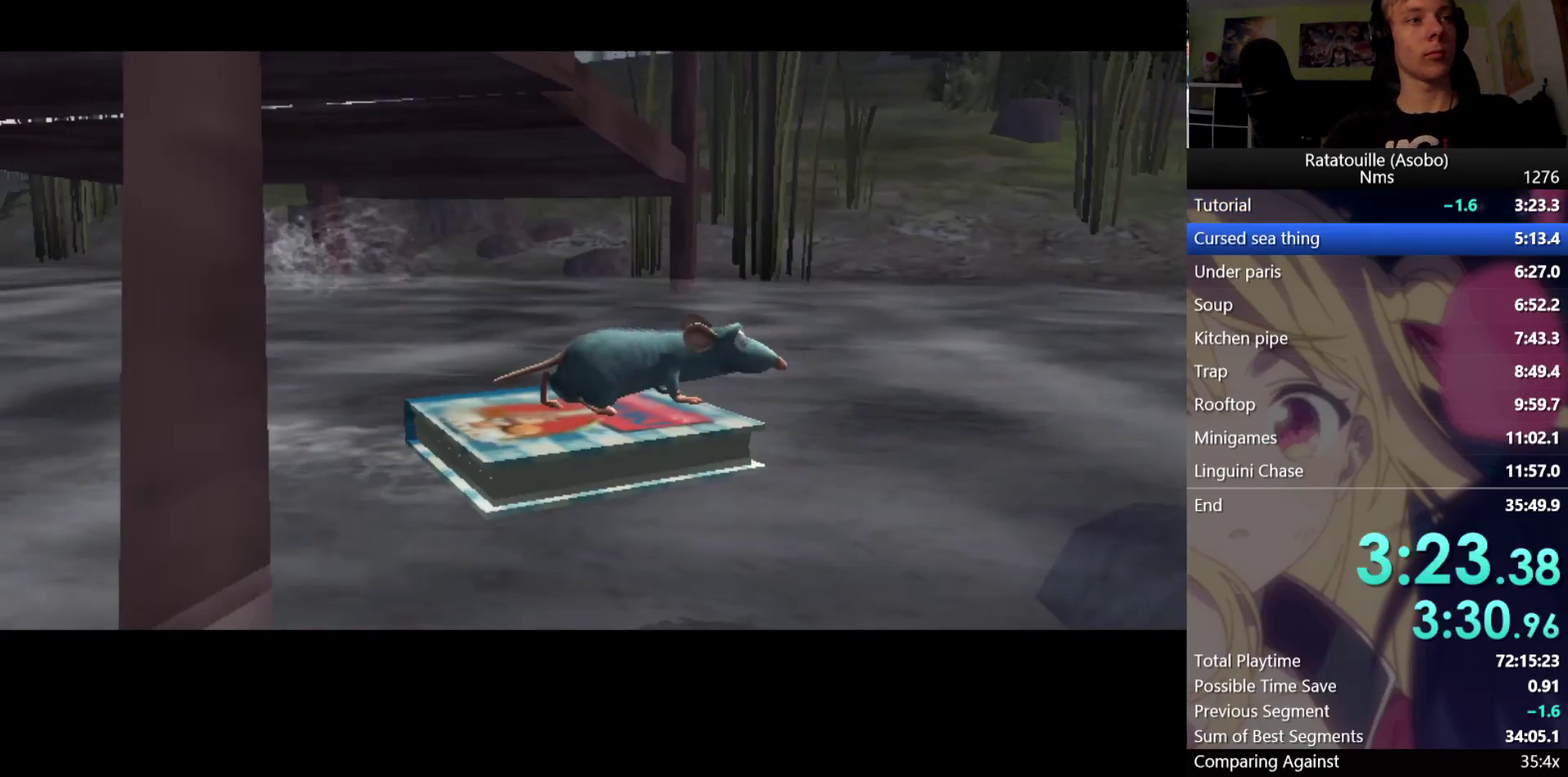
{"buttons": ["A"], "left_stick": "center", "right_stick": "center", "button_events": []}
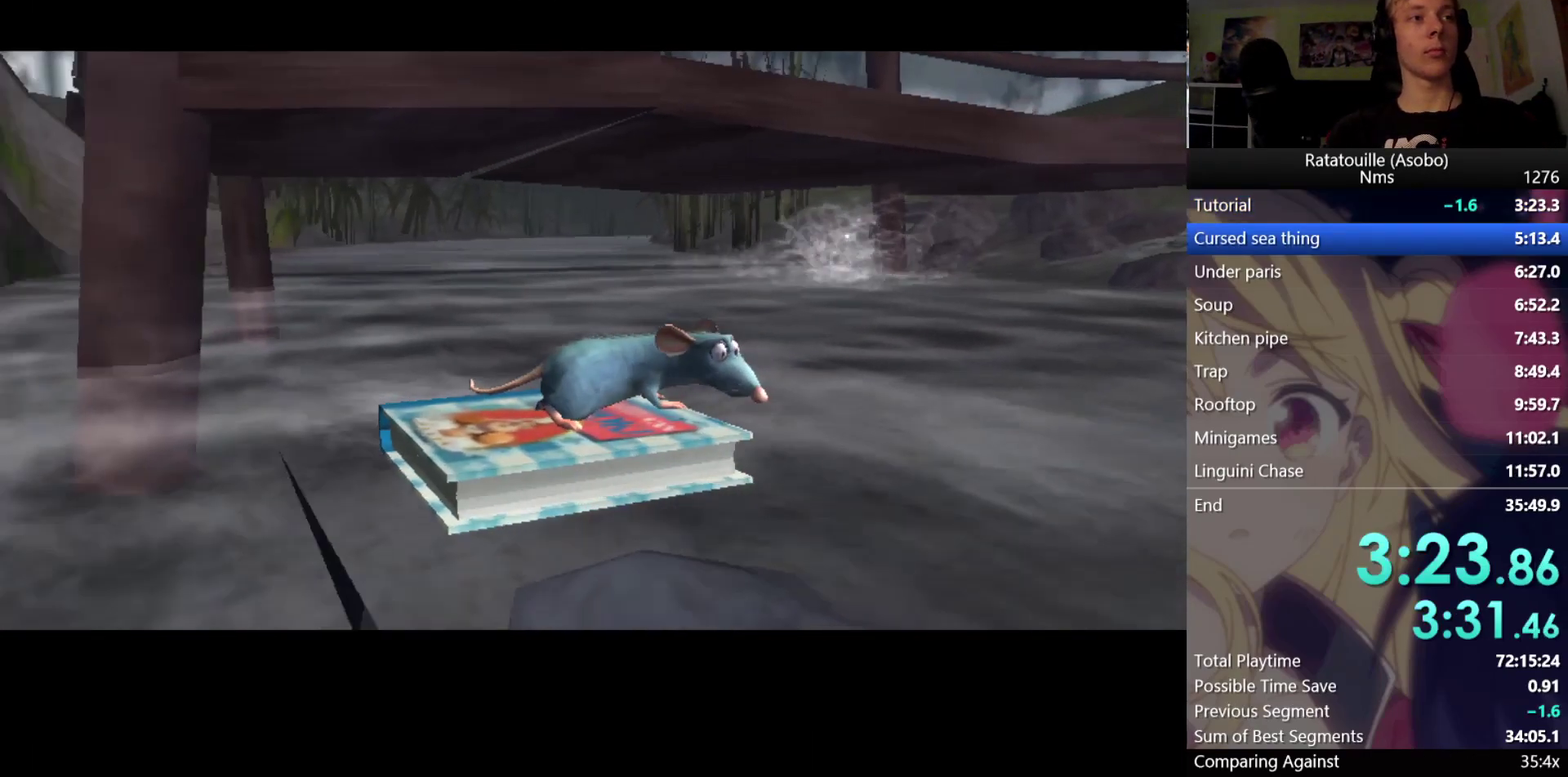
{"buttons": [], "left_stick": "up", "right_stick": "center", "button_events": [[383, "A", "up"], [383, "X", "down"], [483, "X", "up"]]}
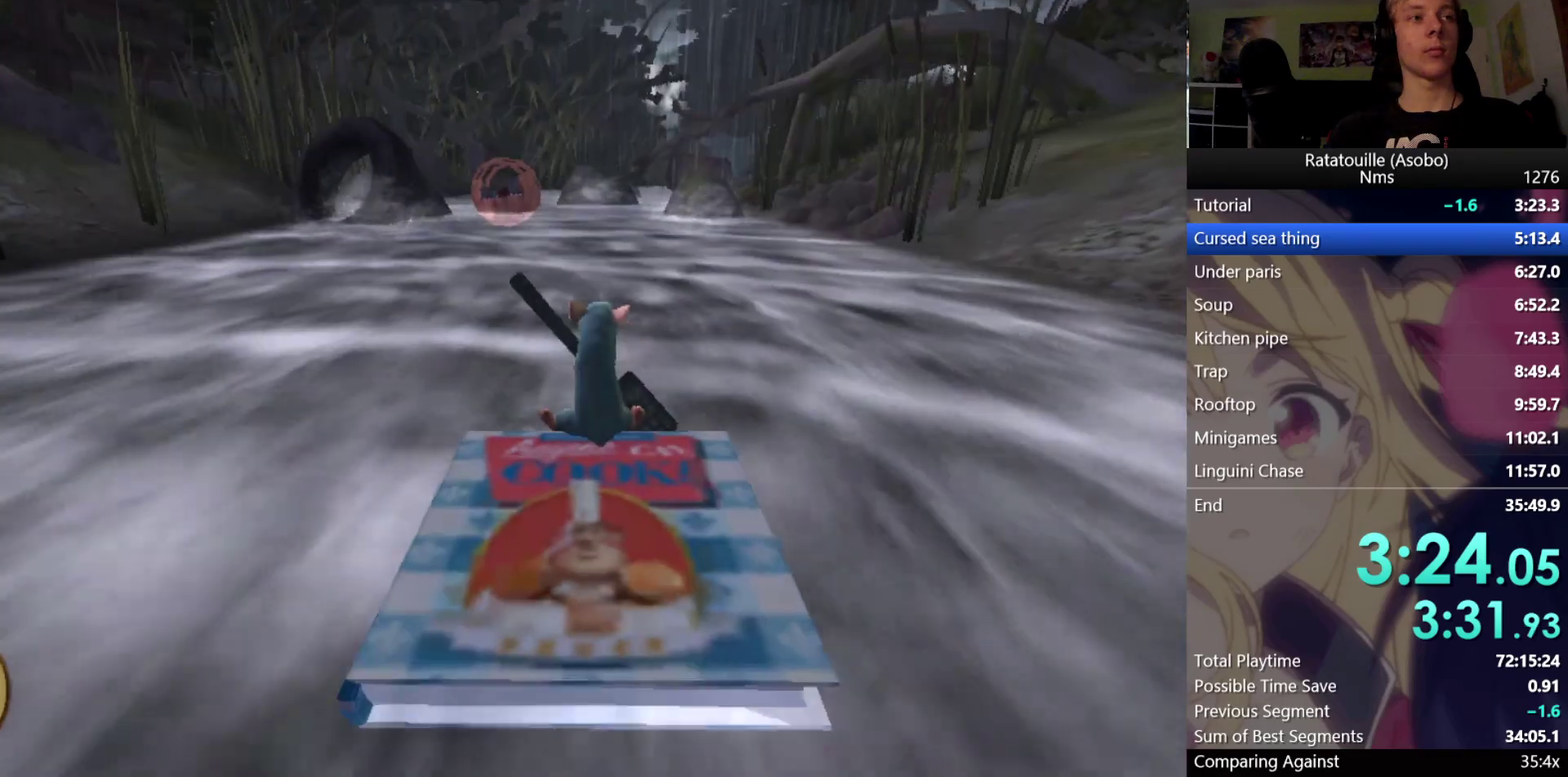
{"buttons": [], "left_stick": "up", "right_stick": "center", "button_events": [[50, "X", "down"], [133, "X", "up"], [217, "X", "down"], [300, "X", "up"], [383, "X", "down"], [483, "X", "up"]]}
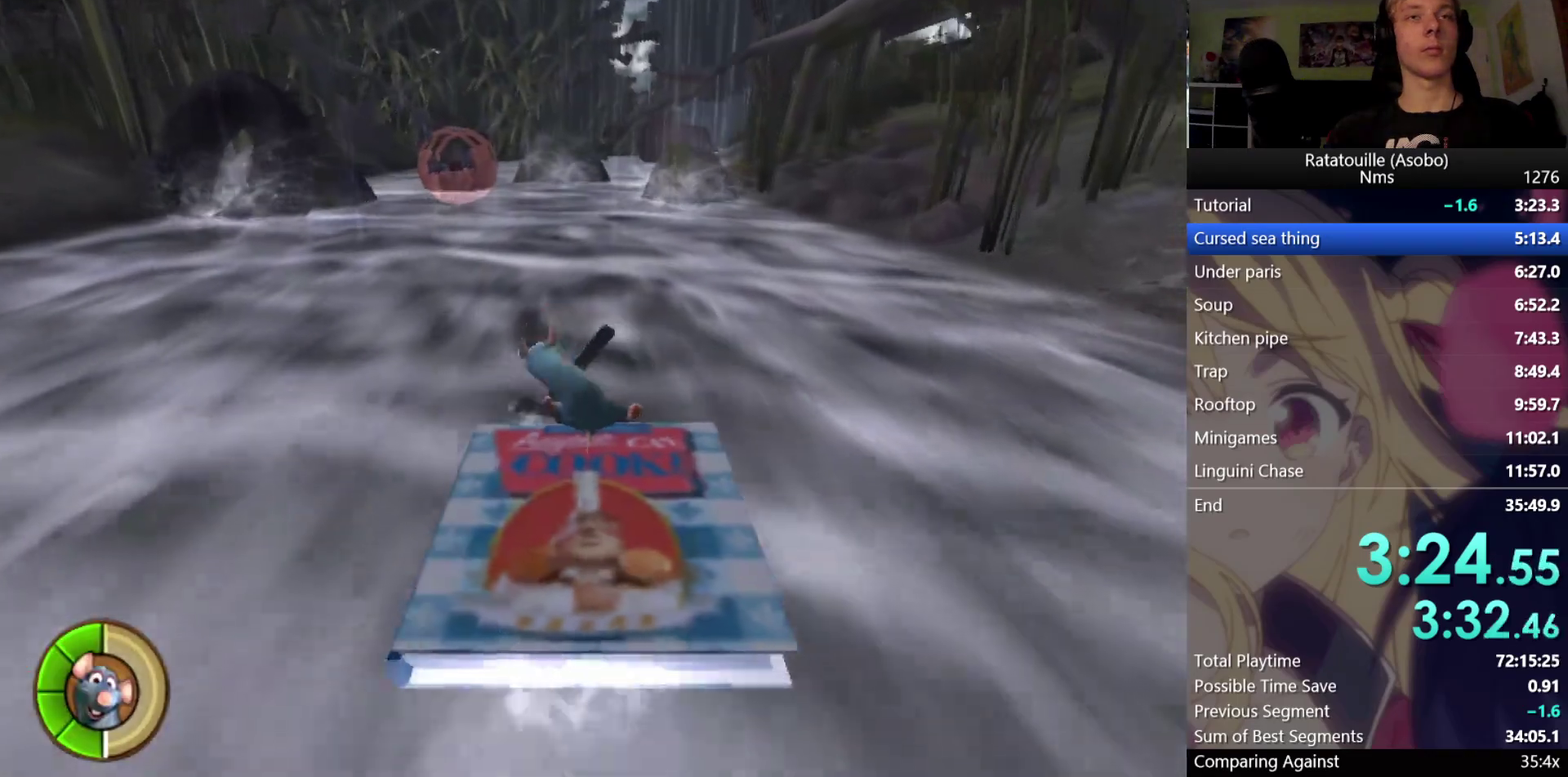
{"buttons": [], "left_stick": "up", "right_stick": "center", "button_events": [[67, "X", "down"], [150, "X", "up"], [233, "X", "down"], [317, "X", "up"], [417, "X", "down"], [483, "X", "up"]]}
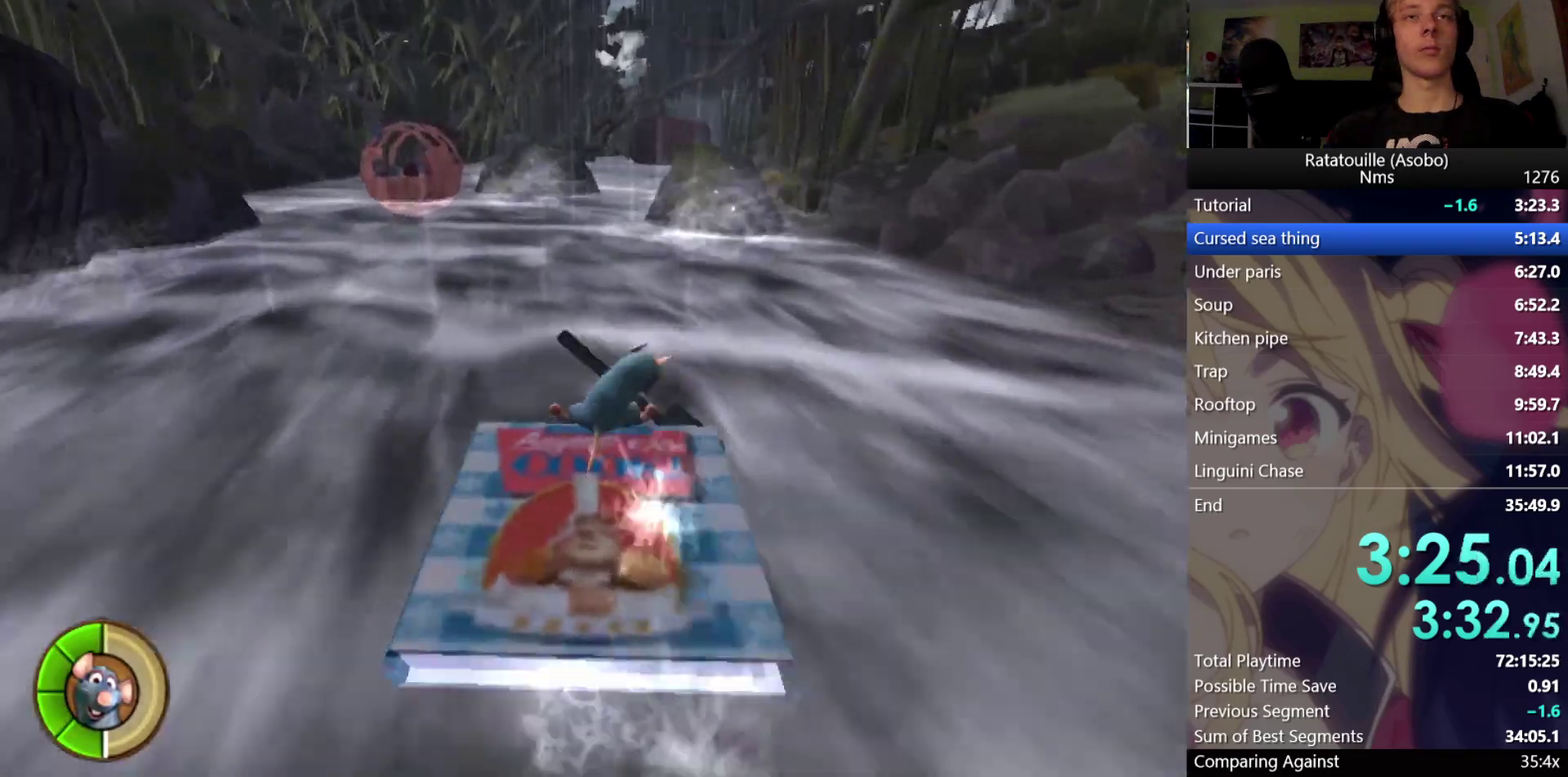
{"buttons": [], "left_stick": "up", "right_stick": "center", "button_events": [[100, "X", "down"], [167, "X", "up"], [267, "X", "down"], [317, "X", "up"], [417, "X", "down"], [500, "X", "up"]]}
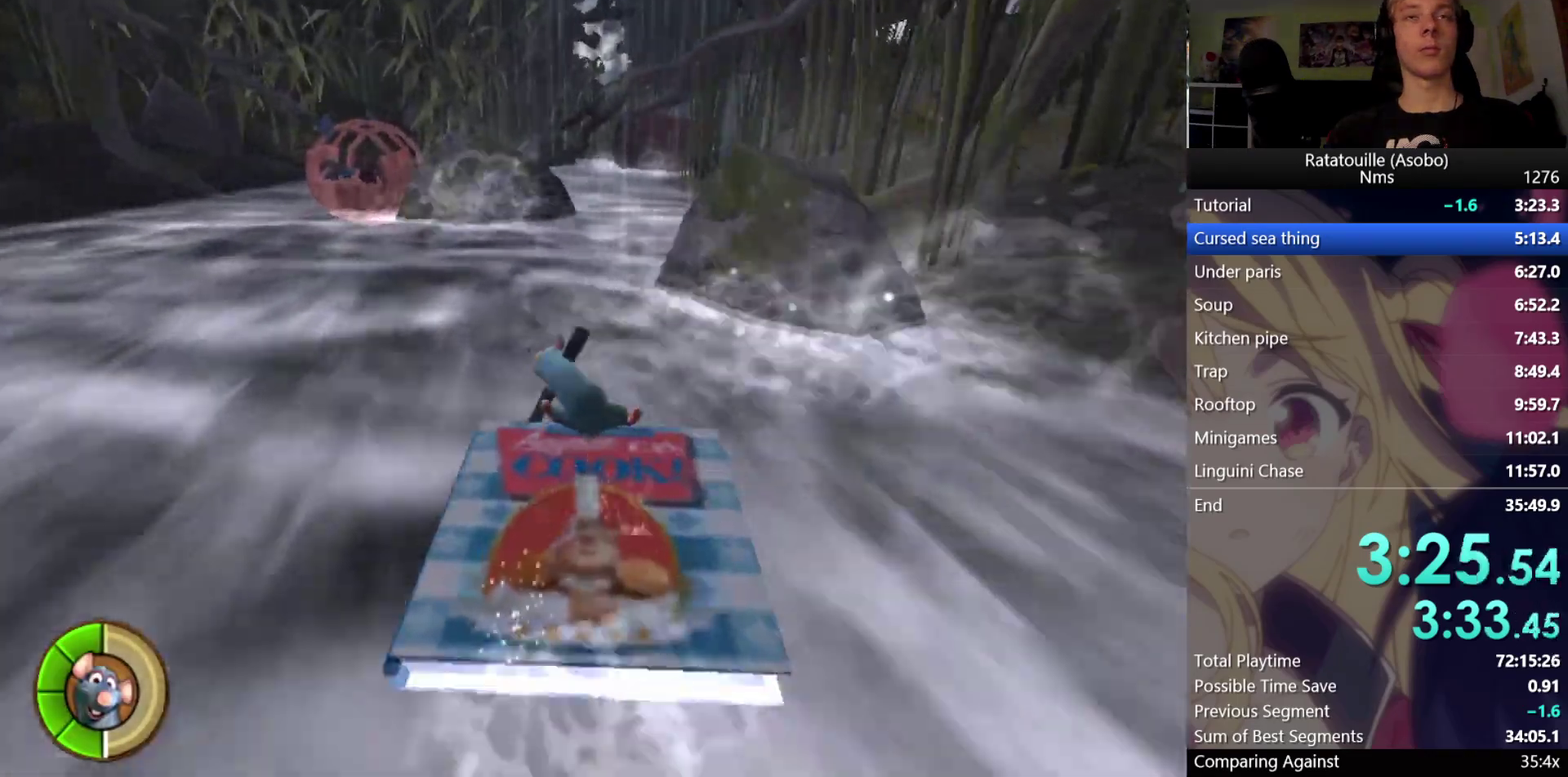
{"buttons": ["X"], "left_stick": "up", "right_stick": "center", "button_events": [[100, "X", "down"], [183, "X", "up"], [267, "X", "down"], [350, "X", "up"], [433, "X", "down"]]}
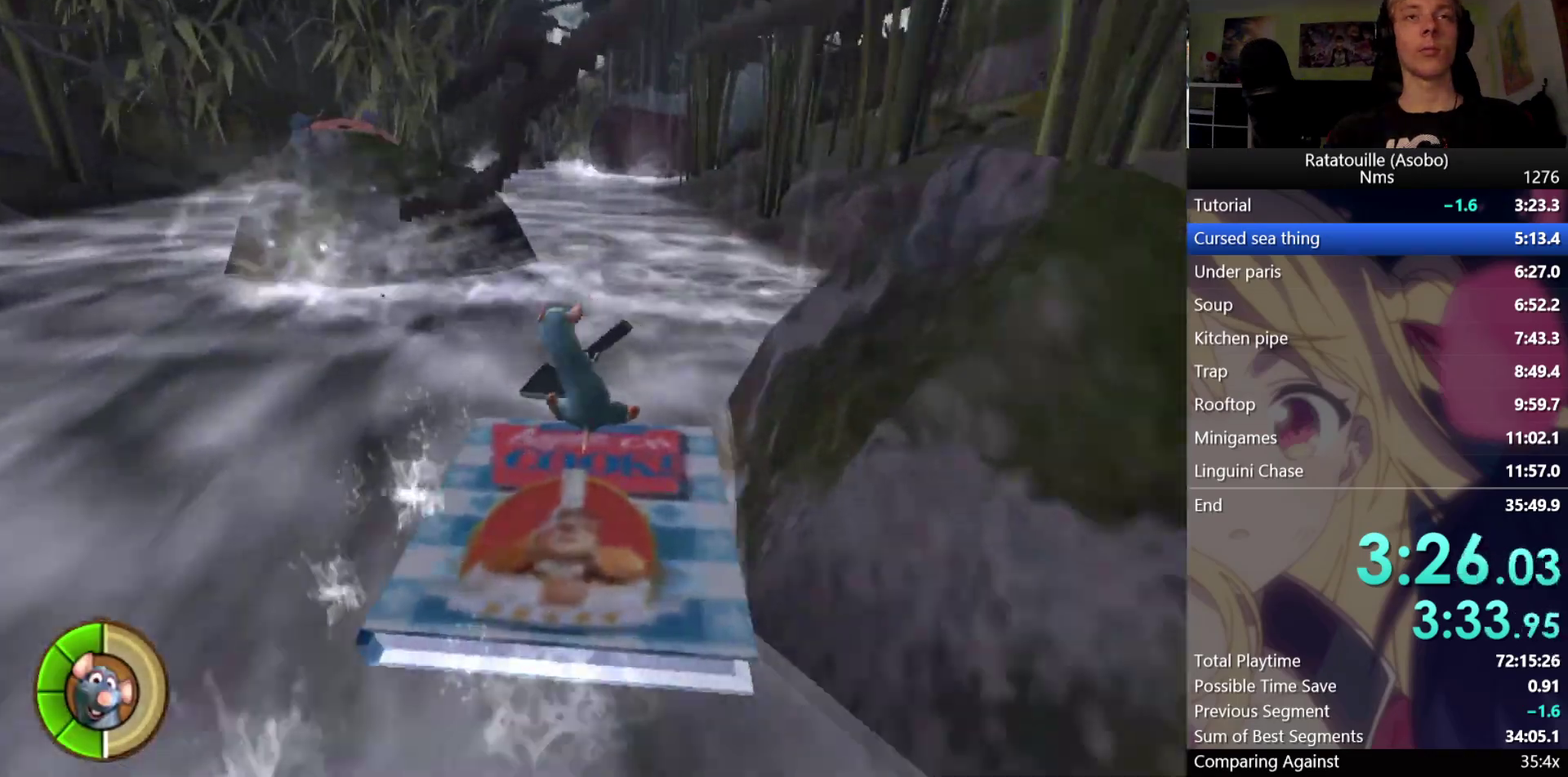
{"buttons": ["X"], "left_stick": "up-left", "right_stick": "center", "button_events": [[33, "X", "up"], [117, "X", "down"], [233, "X", "up"], [300, "X", "down"], [417, "X", "up"], [483, "X", "down"]]}
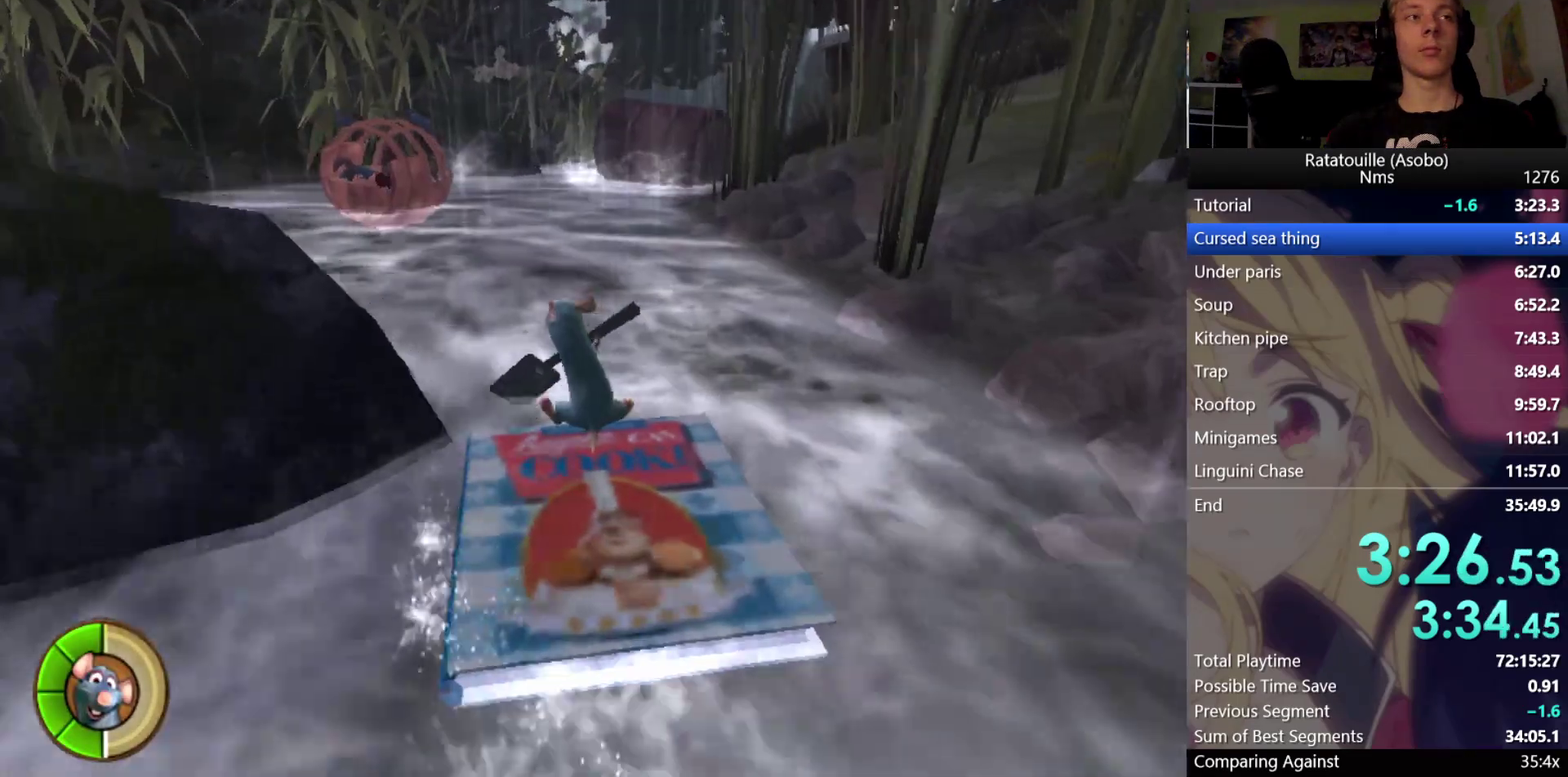
{"buttons": [], "left_stick": "up", "right_stick": "center", "button_events": [[100, "X", "up"], [183, "X", "down"], [250, "X", "up"], [367, "X", "down"], [433, "X", "up"]]}
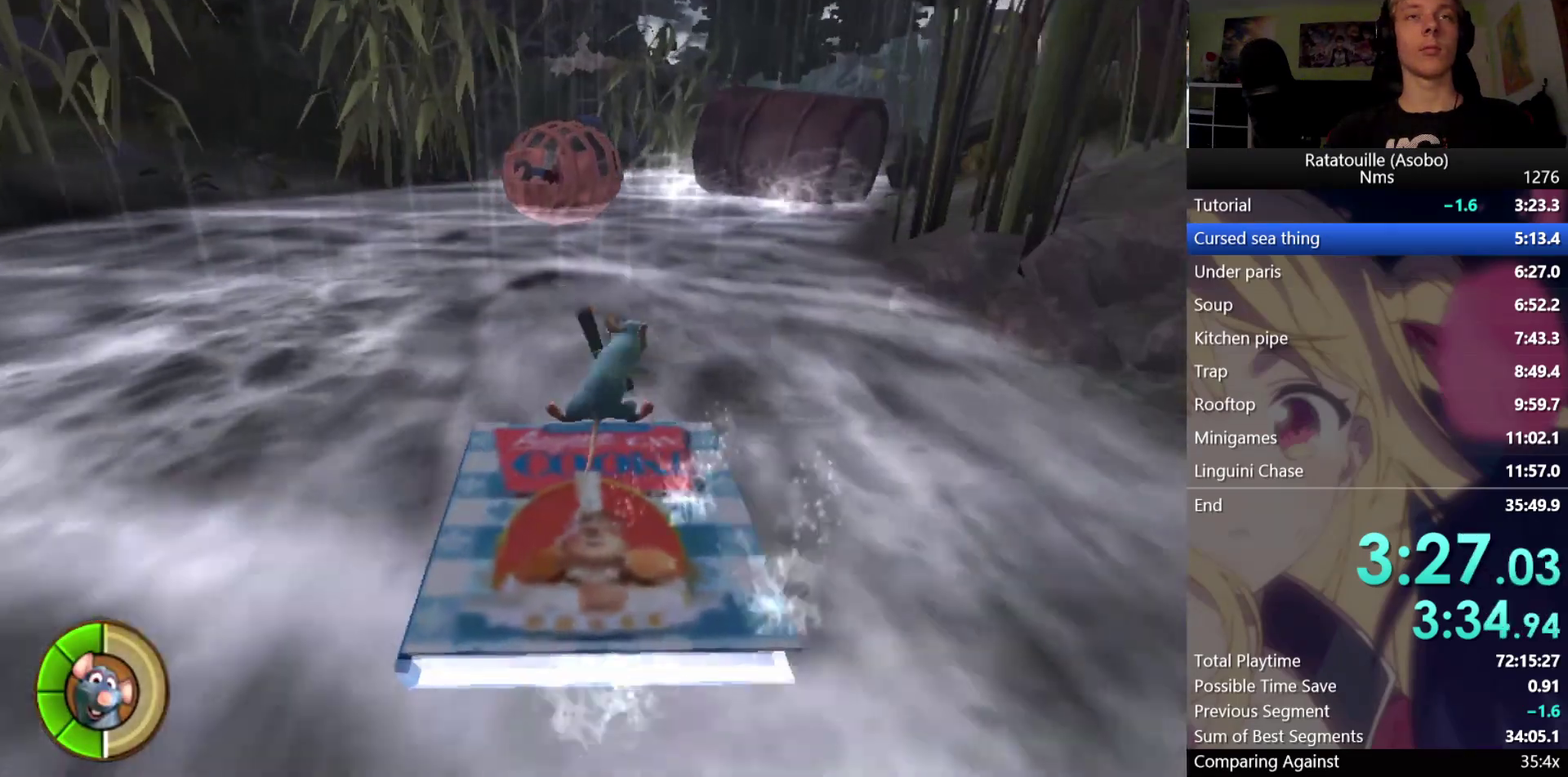
{"buttons": [], "left_stick": "up", "right_stick": "center", "button_events": [[33, "X", "down"], [117, "X", "up"], [217, "X", "down"], [317, "X", "up"], [400, "X", "down"], [483, "X", "up"]]}
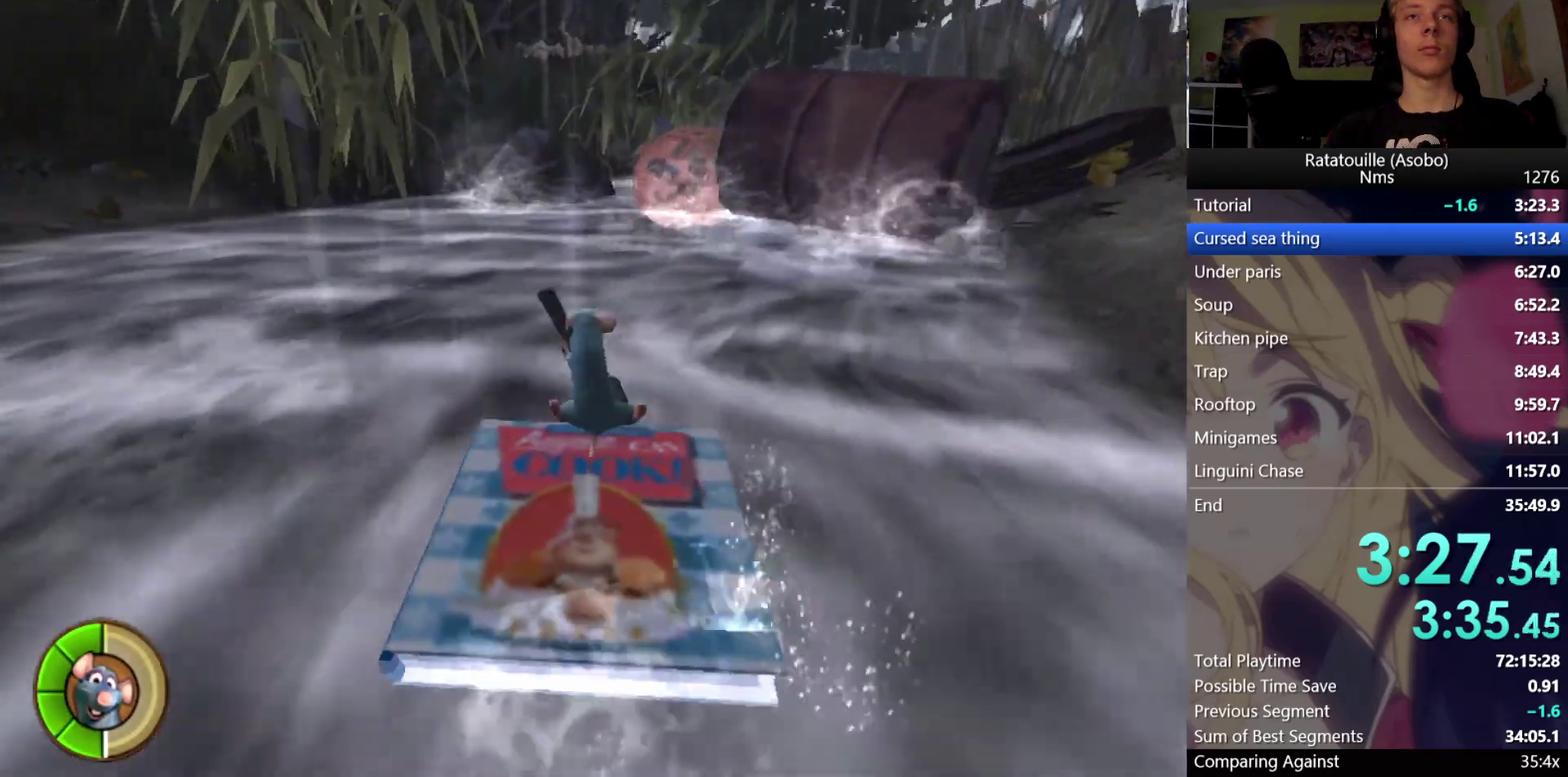
{"buttons": ["X"], "left_stick": "up", "right_stick": "center", "button_events": [[83, "X", "down"], [200, "X", "up"], [267, "X", "down"], [367, "X", "up"], [433, "X", "down"]]}
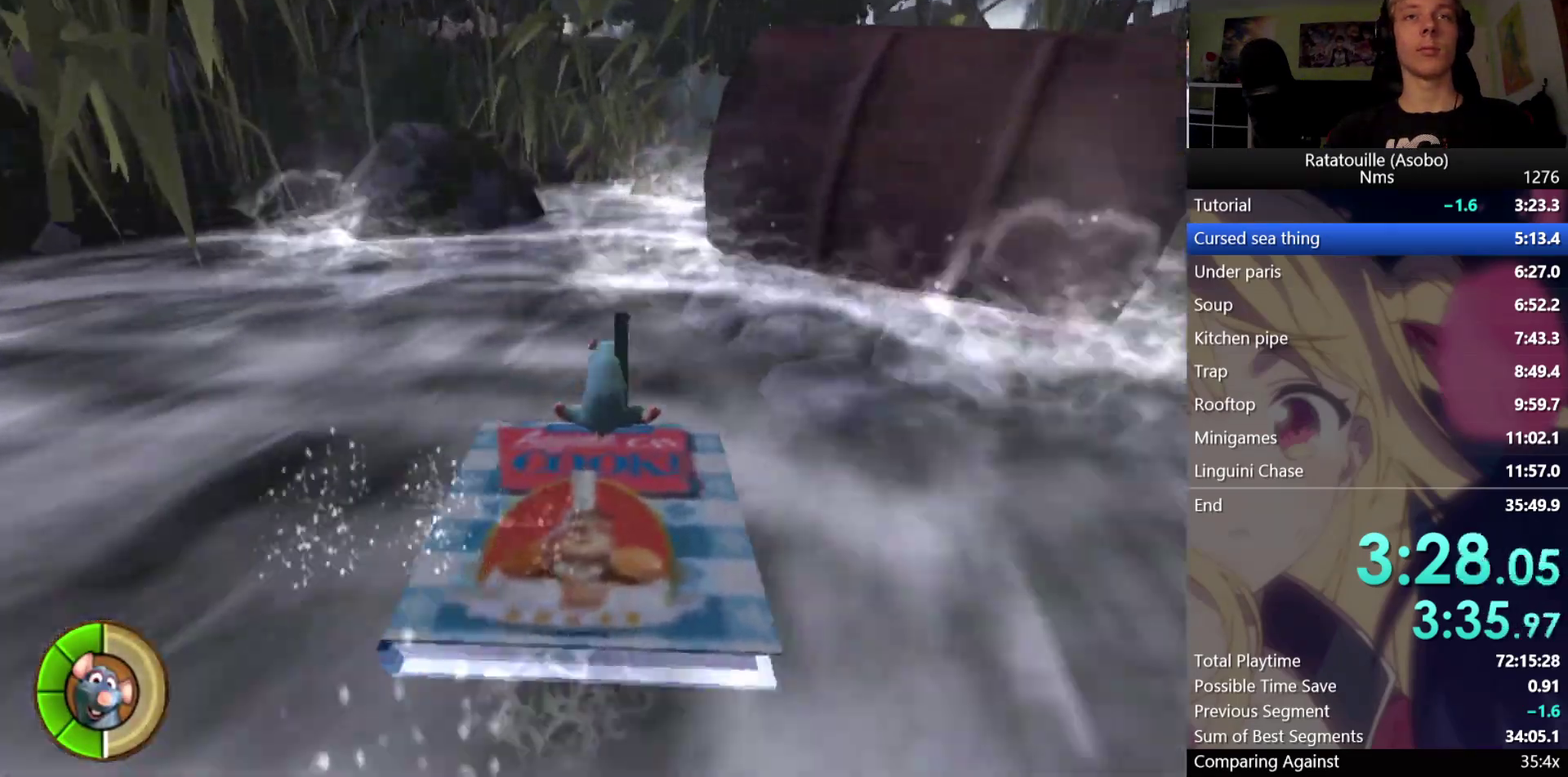
{"buttons": [], "left_stick": "up-right", "right_stick": "center", "button_events": [[50, "X", "up"], [133, "X", "down"], [250, "X", "up"], [333, "X", "down"], [417, "X", "up"]]}
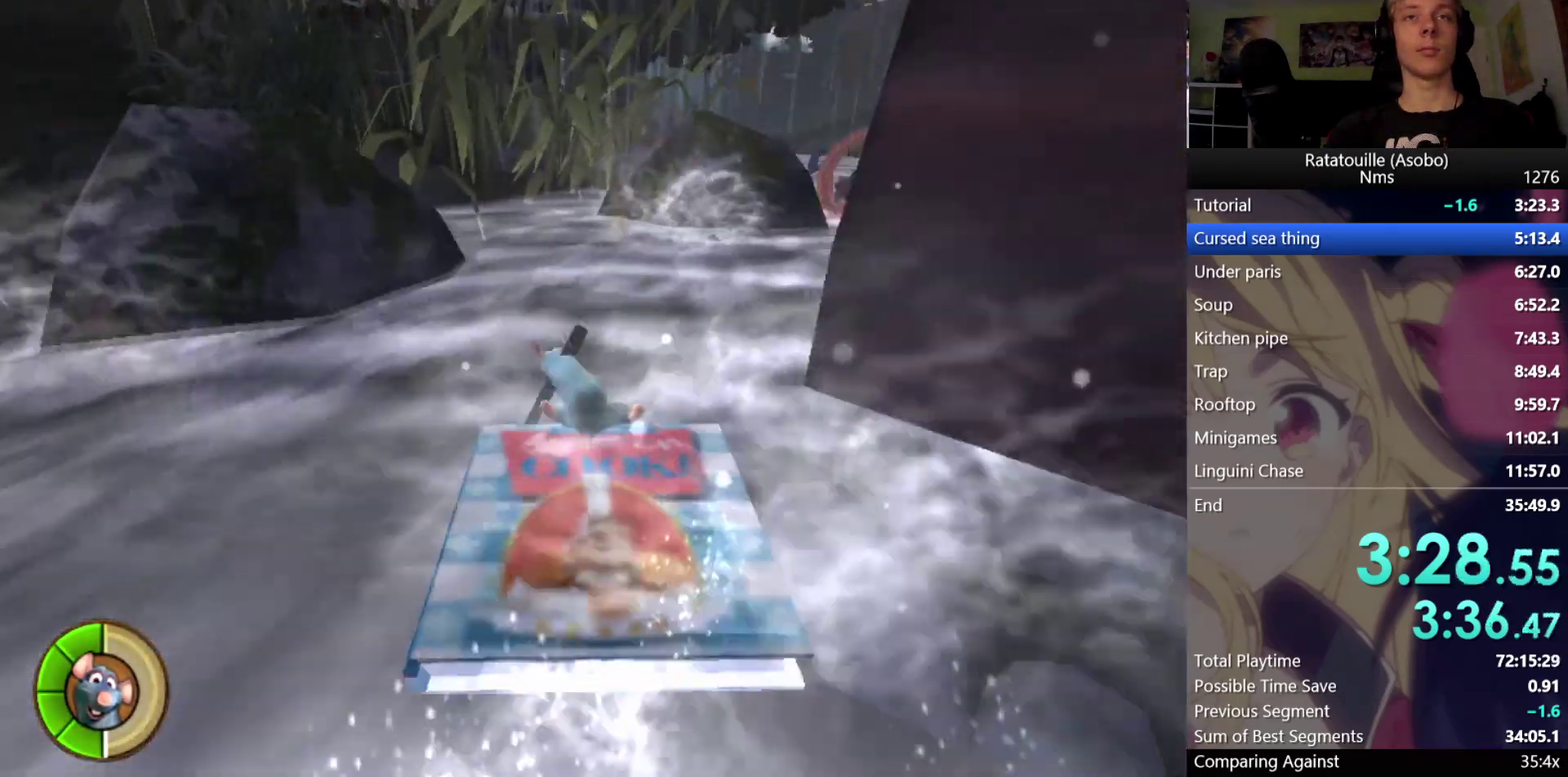
{"buttons": [], "left_stick": "up-right", "right_stick": "center", "button_events": [[17, "X", "down"], [133, "X", "up"], [200, "X", "down"], [317, "X", "up"], [383, "X", "down"], [467, "X", "up"]]}
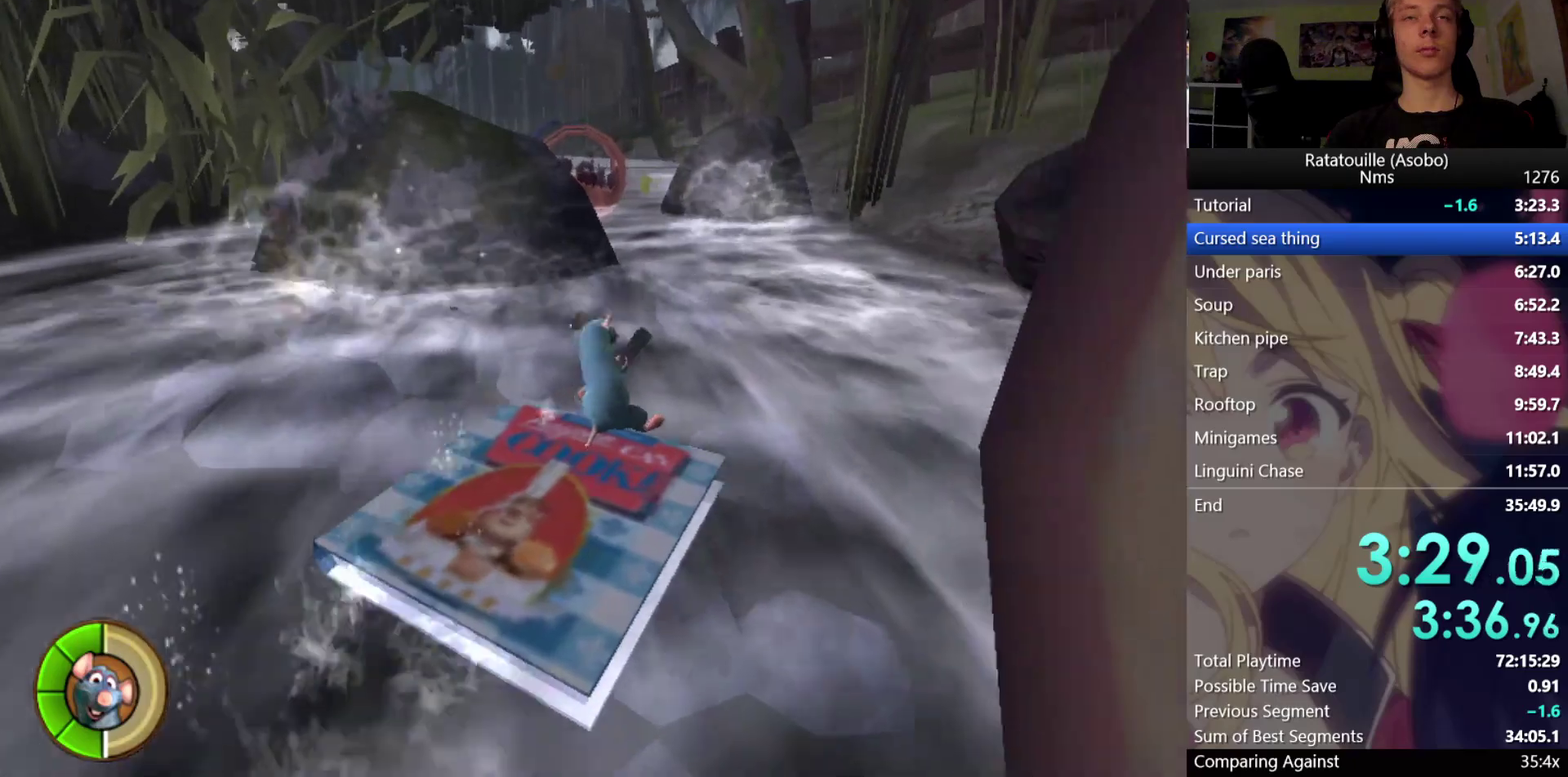
{"buttons": [], "left_stick": "up-left", "right_stick": "center", "button_events": [[50, "X", "down"], [150, "X", "up"], [233, "X", "down"], [333, "X", "up"], [417, "X", "down"], [483, "X", "up"]]}
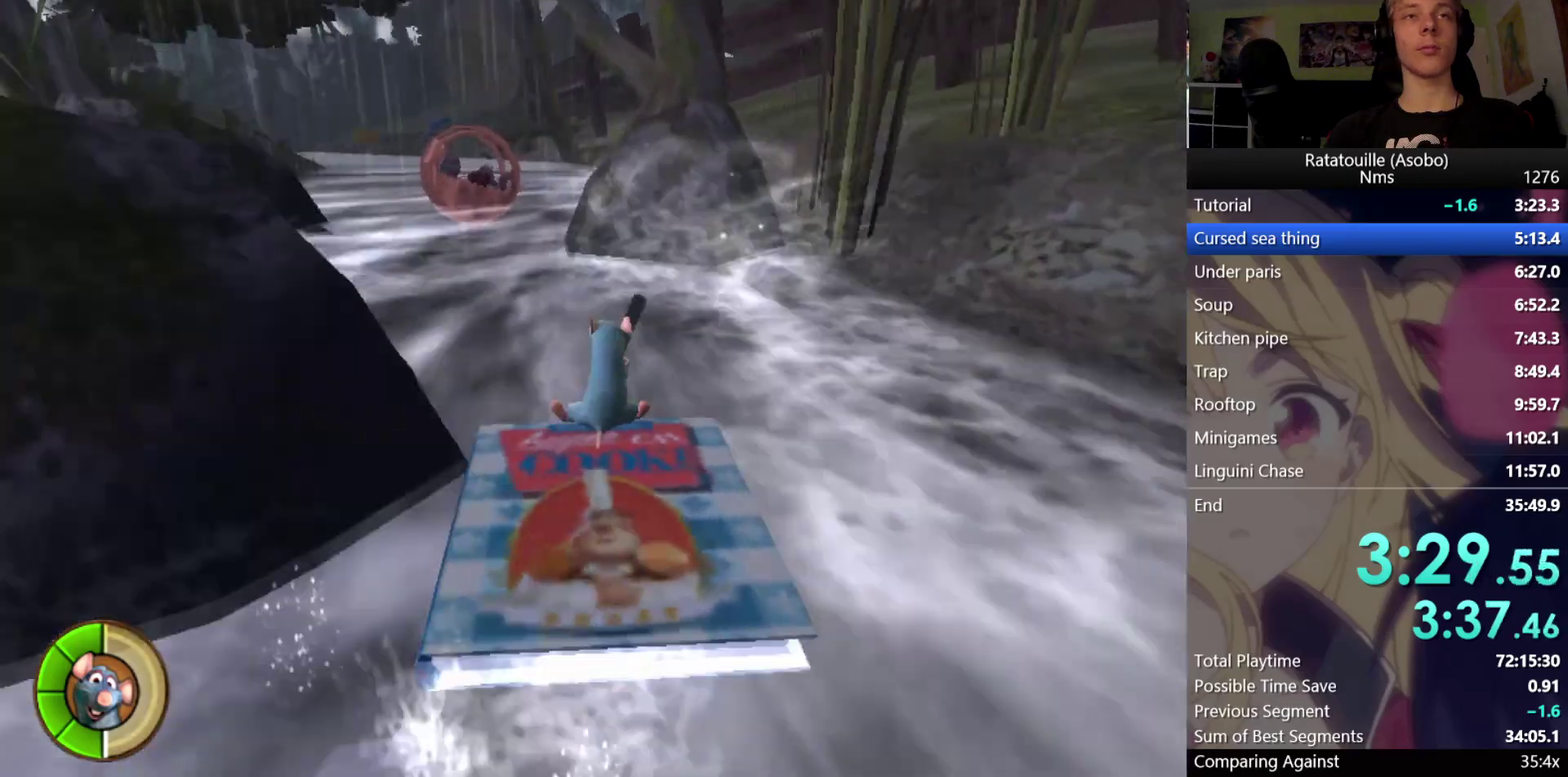
{"buttons": ["X"], "left_stick": "up-left", "right_stick": "center", "button_events": [[83, "X", "down"], [200, "X", "up"], [283, "X", "down"], [367, "X", "up"], [467, "X", "down"]]}